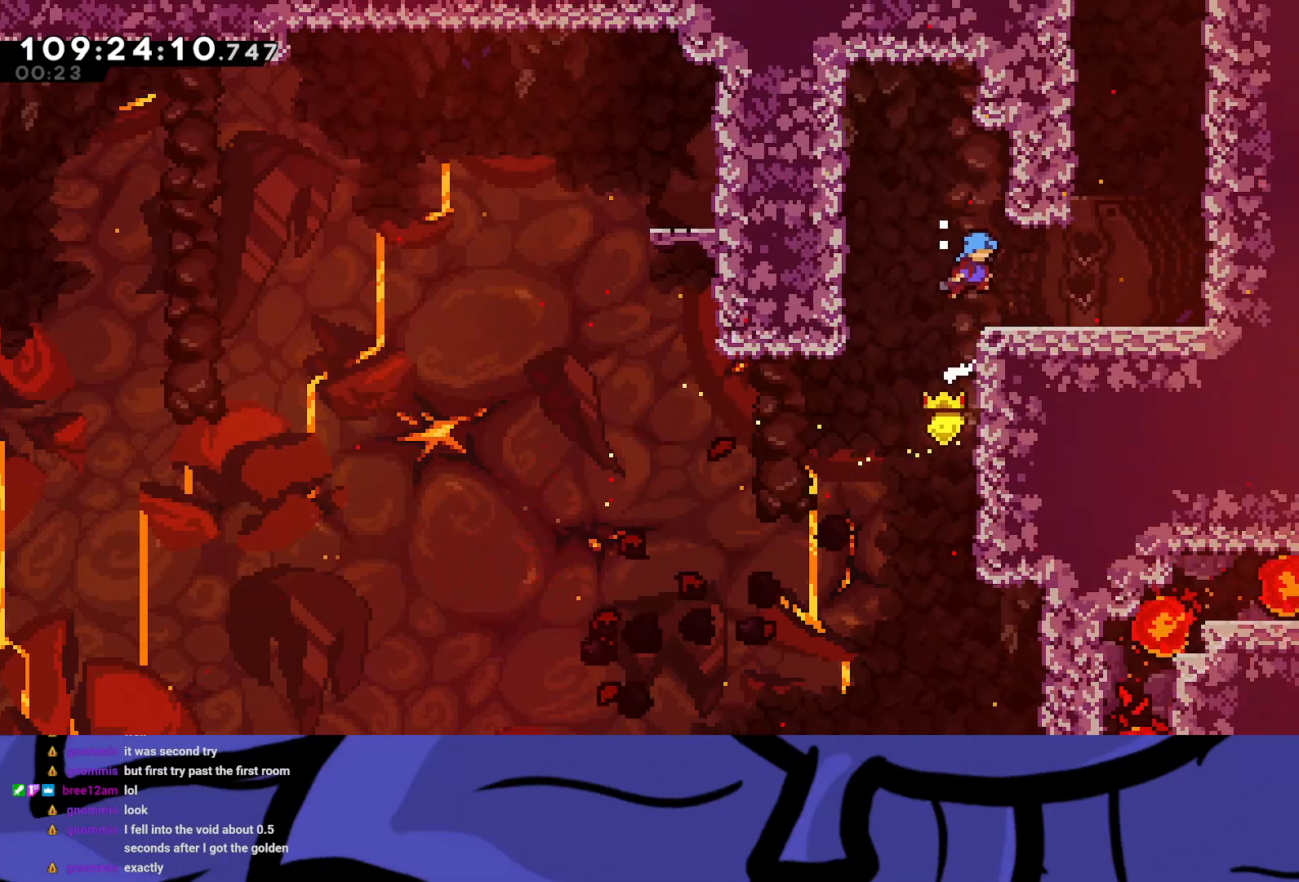
Gameplay with a controller (Xbox layout); each line is a JSON object with the inputs held at the frame after it. "events" lists button and stick changes between this image and that frame as [ms after this image, input, new state], when the widget could be followed in between. Not read: L3 R3 right_stick.
{"buttons": ["A", "R2", "DPAD_RIGHT"], "left_stick": "center", "events": [[283, "A", "down"]]}
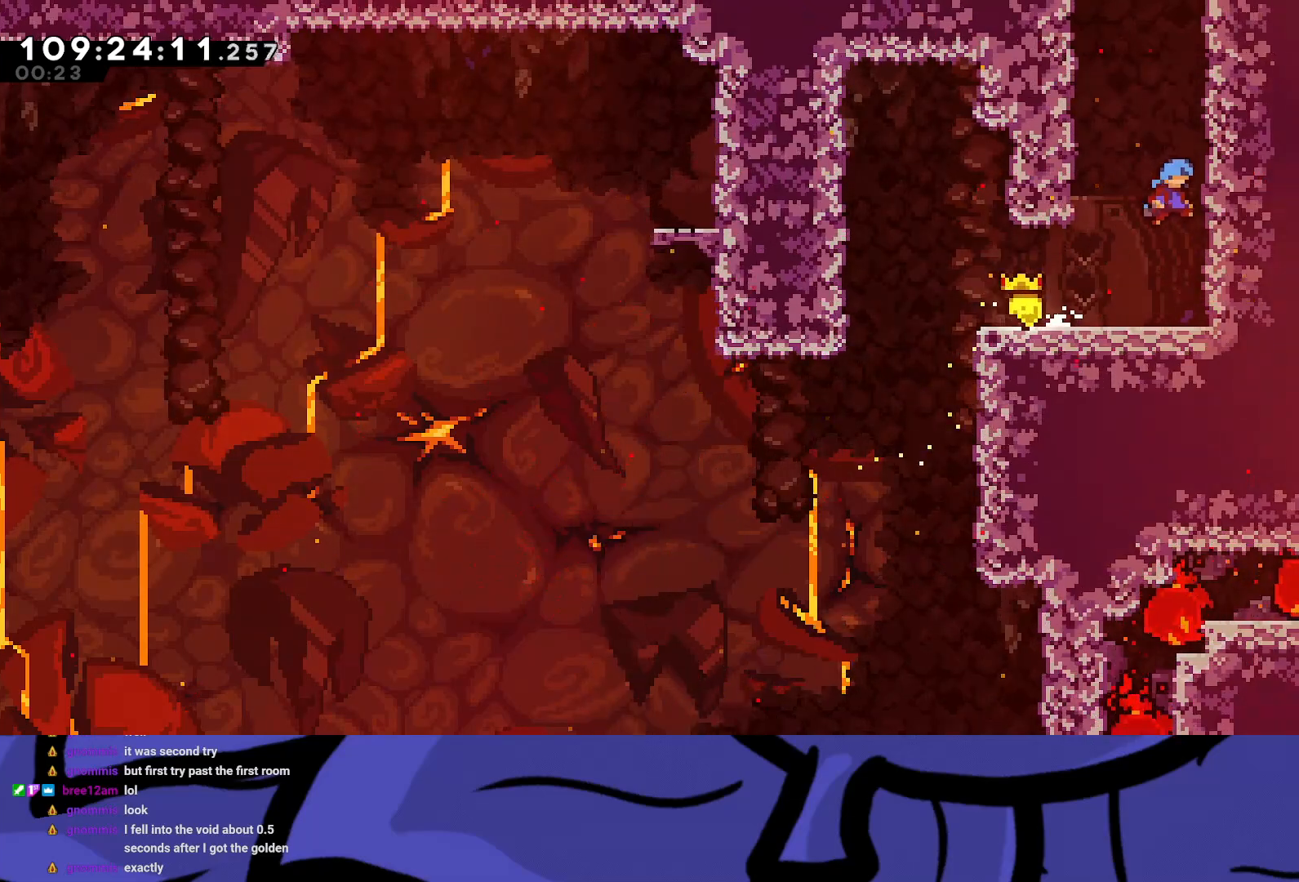
{"buttons": ["A", "R2", "DPAD_RIGHT"], "left_stick": "center", "events": [[33, "A", "up"], [100, "A", "down"], [283, "A", "up"], [333, "A", "down"], [433, "A", "up"], [483, "A", "down"]]}
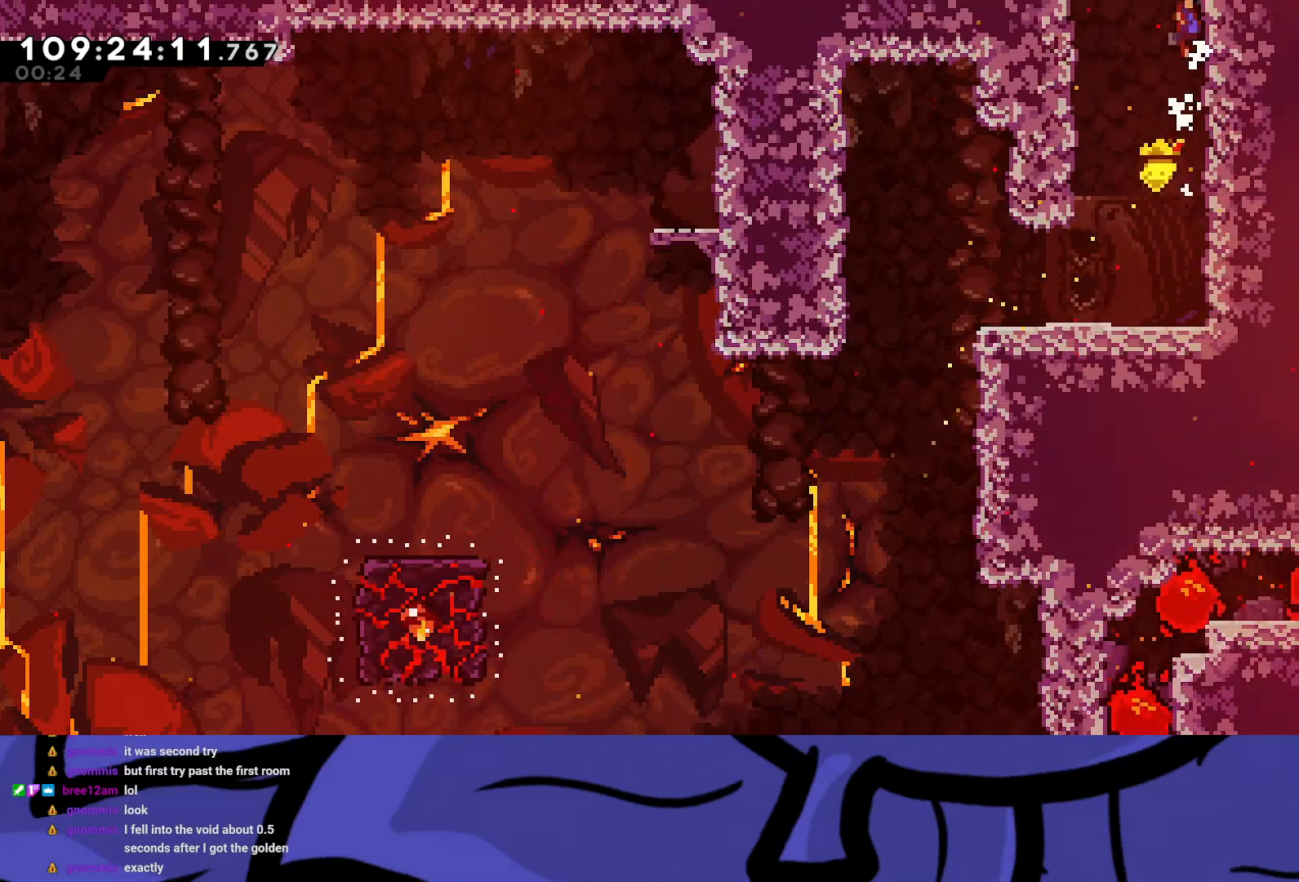
{"buttons": ["R2", "DPAD_LEFT"], "left_stick": "center", "events": [[83, "DPAD_RIGHT", "up"], [150, "A", "up"], [433, "DPAD_LEFT", "down"]]}
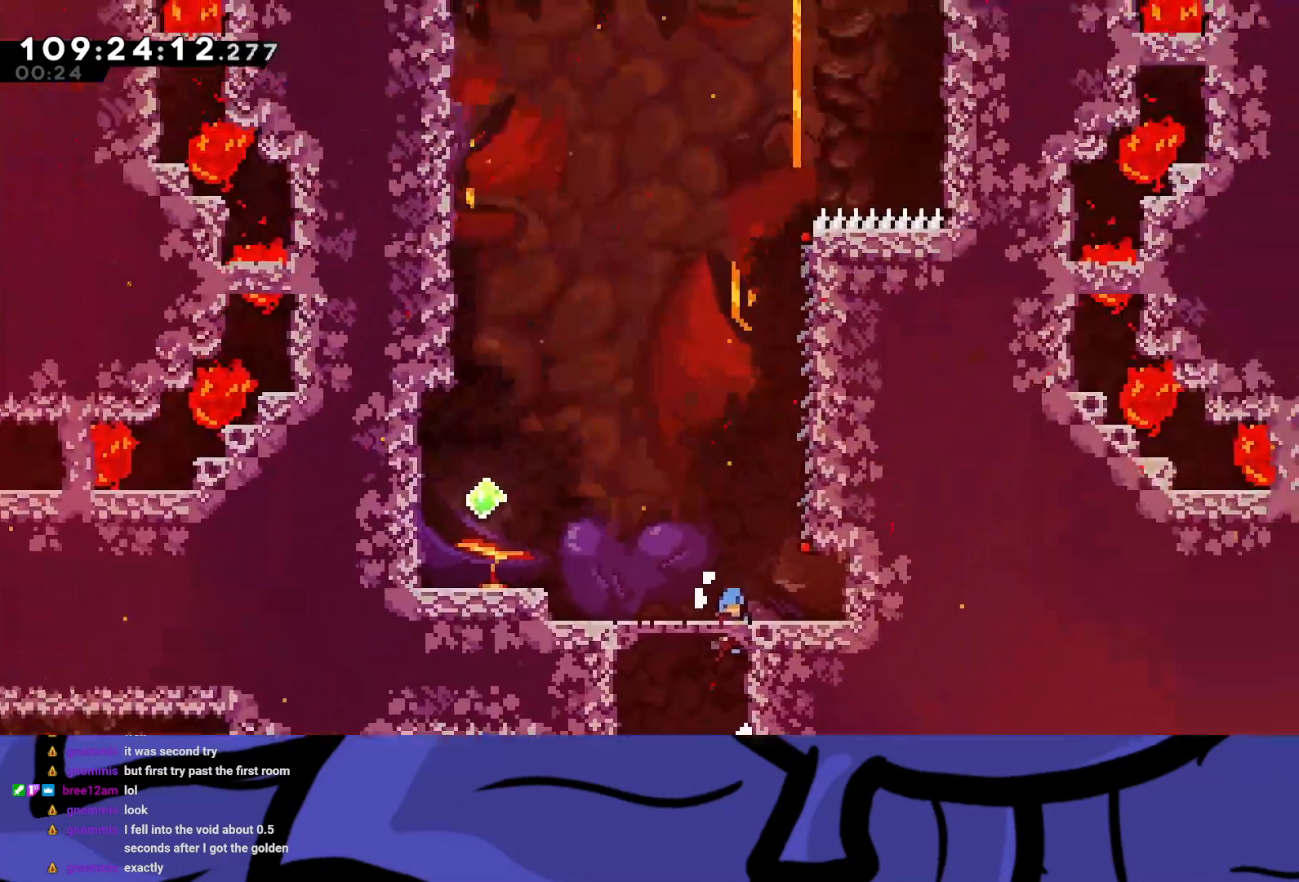
{"buttons": ["R2", "DPAD_UP", "DPAD_RIGHT"], "left_stick": "center", "events": [[133, "DPAD_LEFT", "up"], [200, "DPAD_RIGHT", "down"], [500, "DPAD_UP", "down"]]}
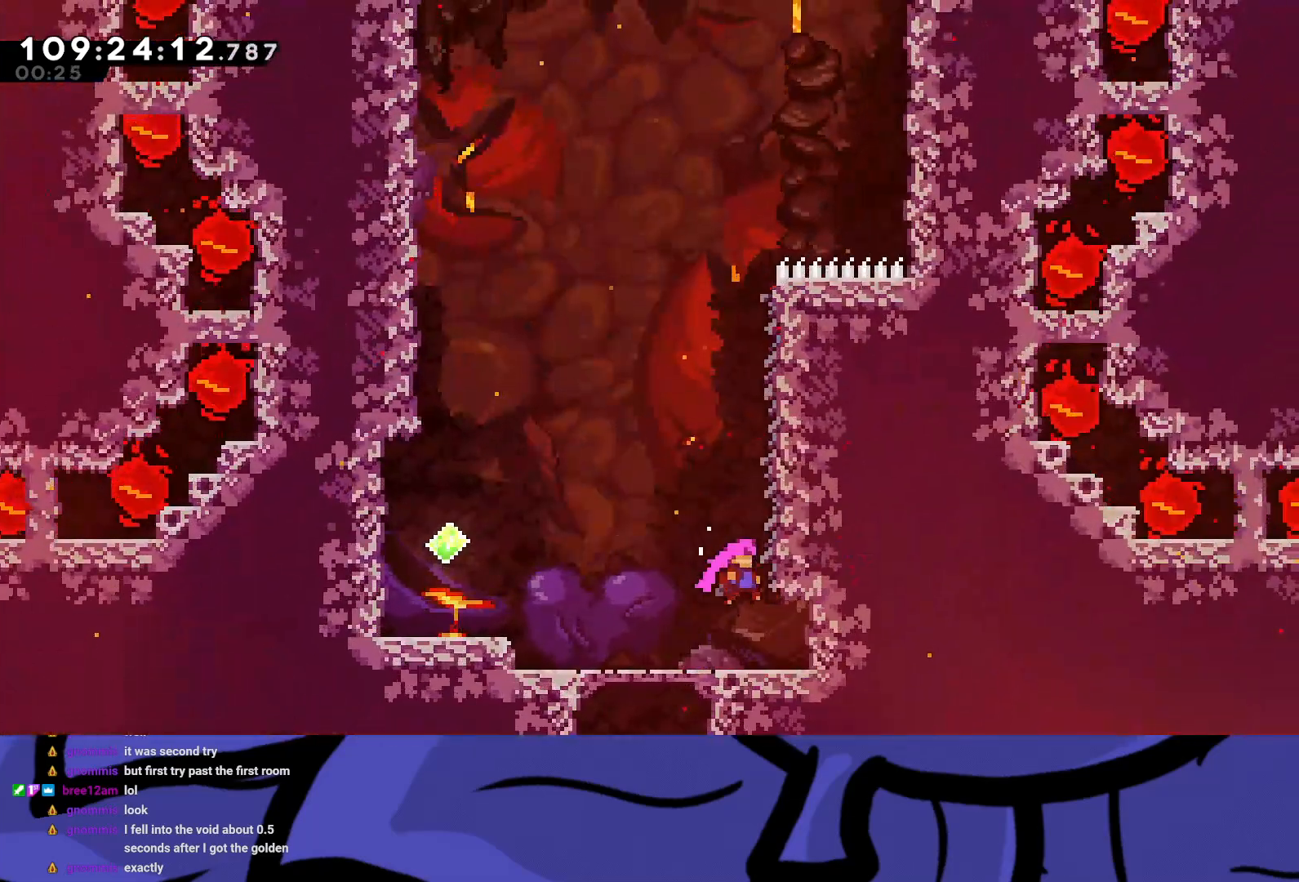
{"buttons": ["R2"], "left_stick": "center", "events": [[300, "DPAD_UP", "up"], [317, "DPAD_RIGHT", "up"]]}
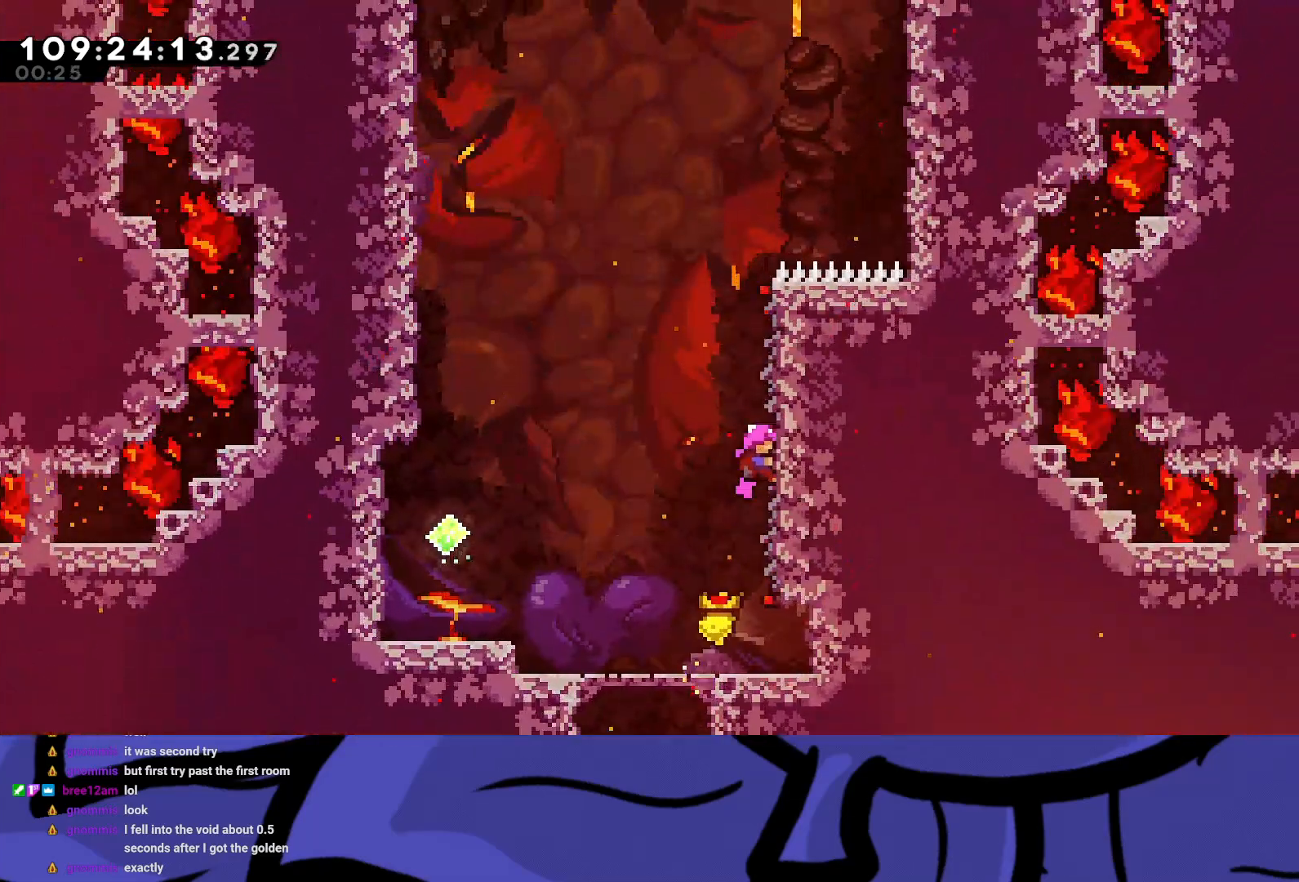
{"buttons": ["A", "R2", "DPAD_RIGHT"], "left_stick": "center", "events": [[233, "DPAD_RIGHT", "down"], [267, "A", "down"]]}
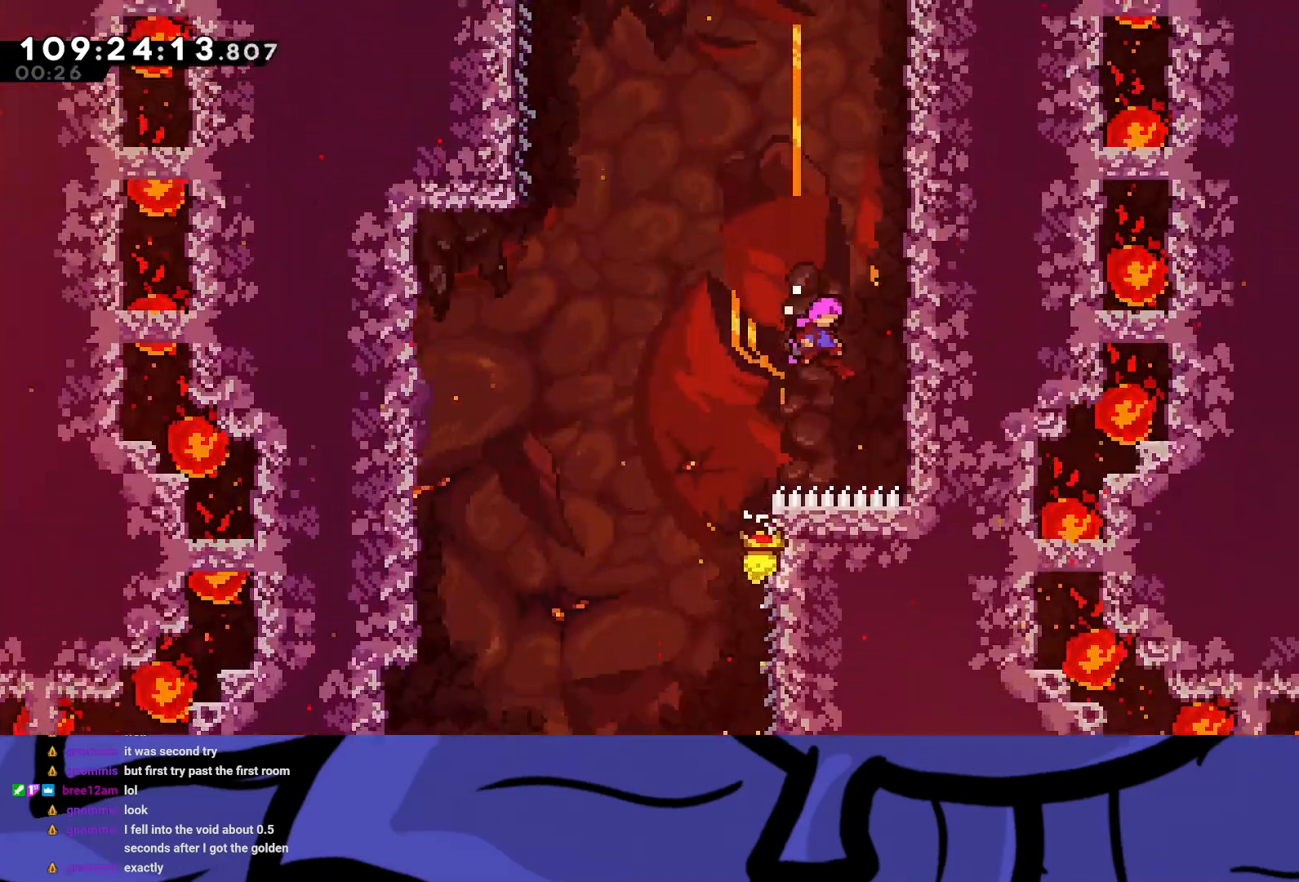
{"buttons": ["R2", "DPAD_UP", "DPAD_LEFT"], "left_stick": "center", "events": [[150, "A", "up"], [233, "DPAD_RIGHT", "up"], [267, "A", "down"], [267, "DPAD_LEFT", "down"], [267, "DPAD_UP", "down"], [483, "A", "up"]]}
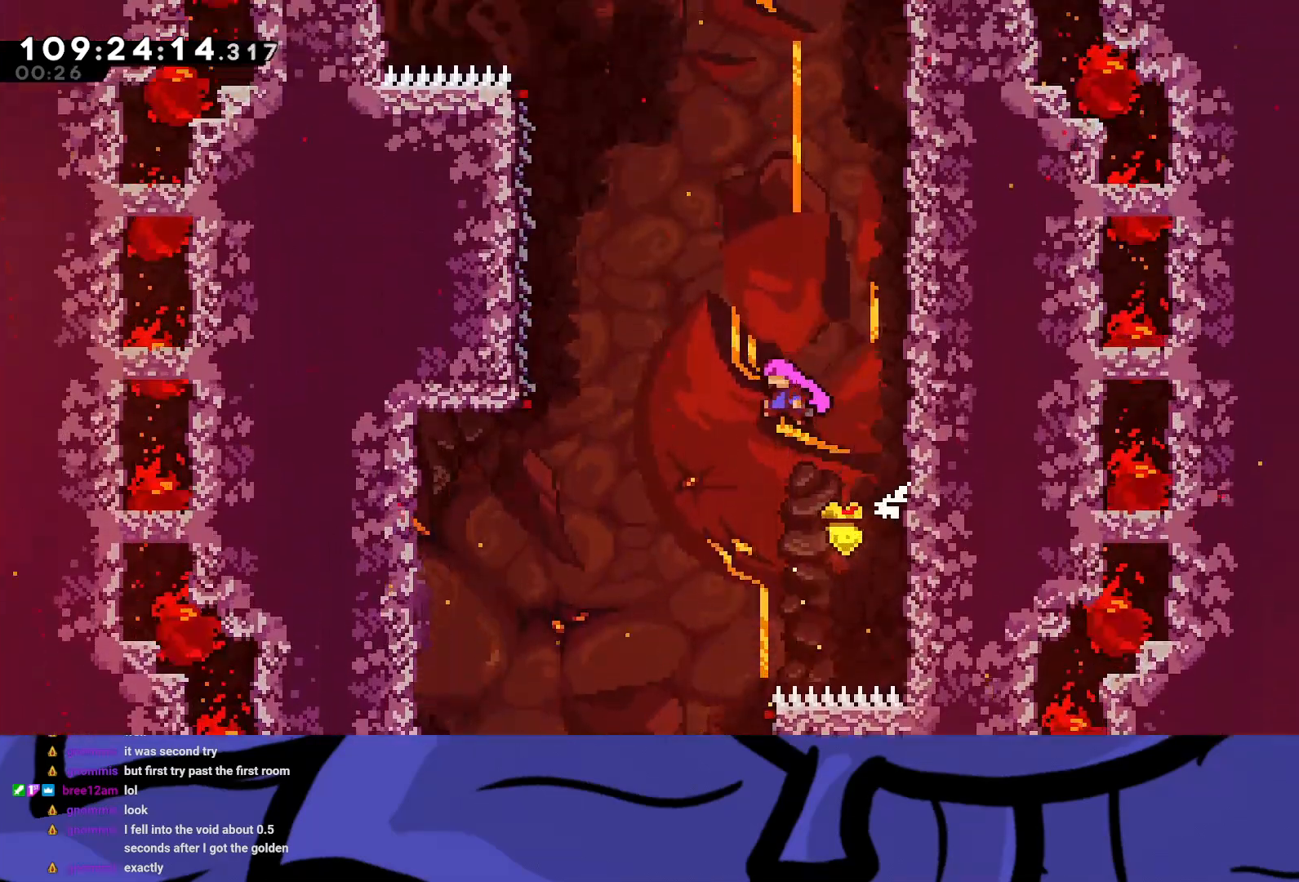
{"buttons": ["R2", "DPAD_UP", "DPAD_LEFT"], "left_stick": "center", "events": [[233, "X", "down"], [433, "X", "up"]]}
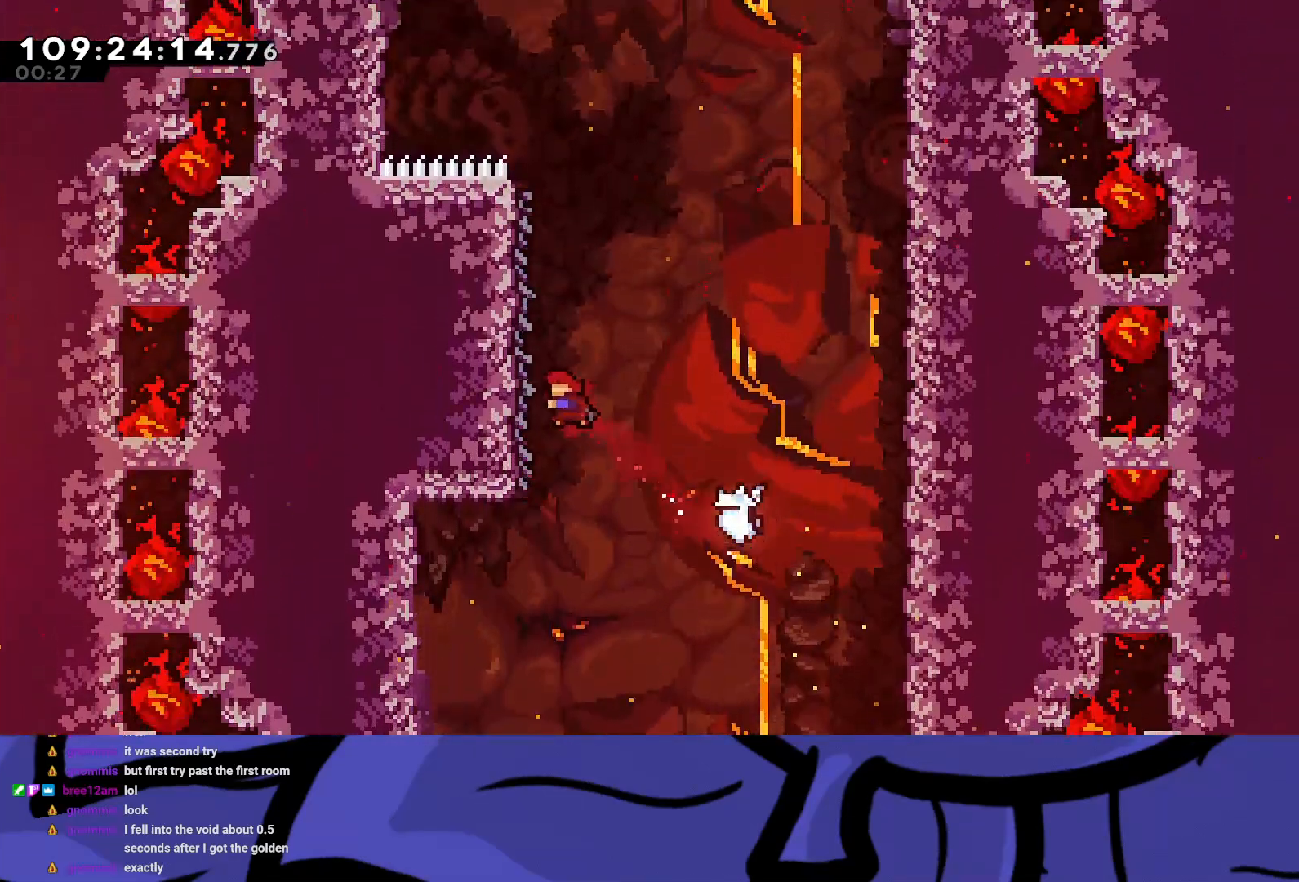
{"buttons": ["R2"], "left_stick": "center", "events": [[117, "DPAD_LEFT", "up"], [167, "DPAD_UP", "up"]]}
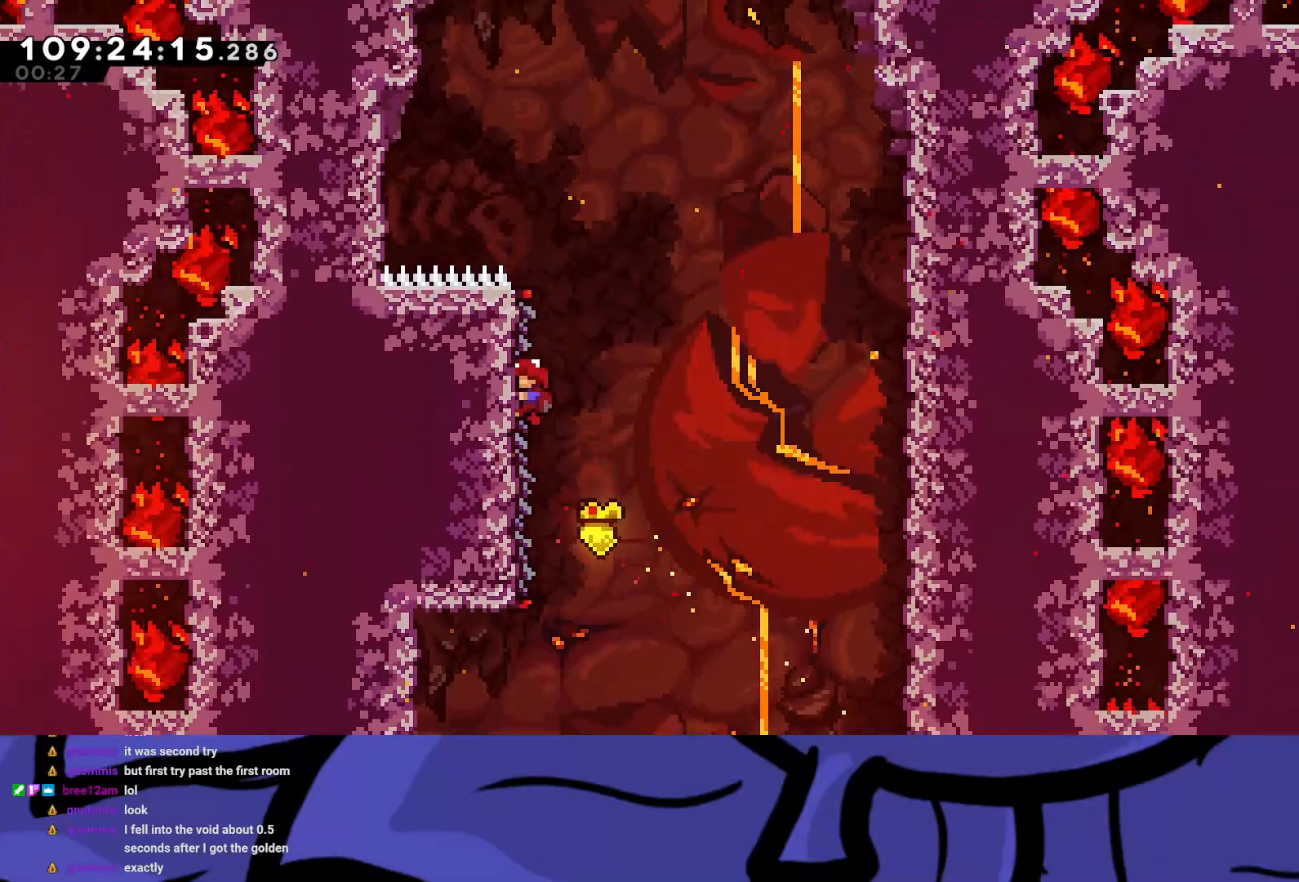
{"buttons": ["A", "X", "R2", "DPAD_UP"], "left_stick": "center", "events": [[150, "DPAD_RIGHT", "down"], [167, "A", "down"], [350, "DPAD_RIGHT", "up"], [350, "DPAD_UP", "down"], [450, "X", "down"]]}
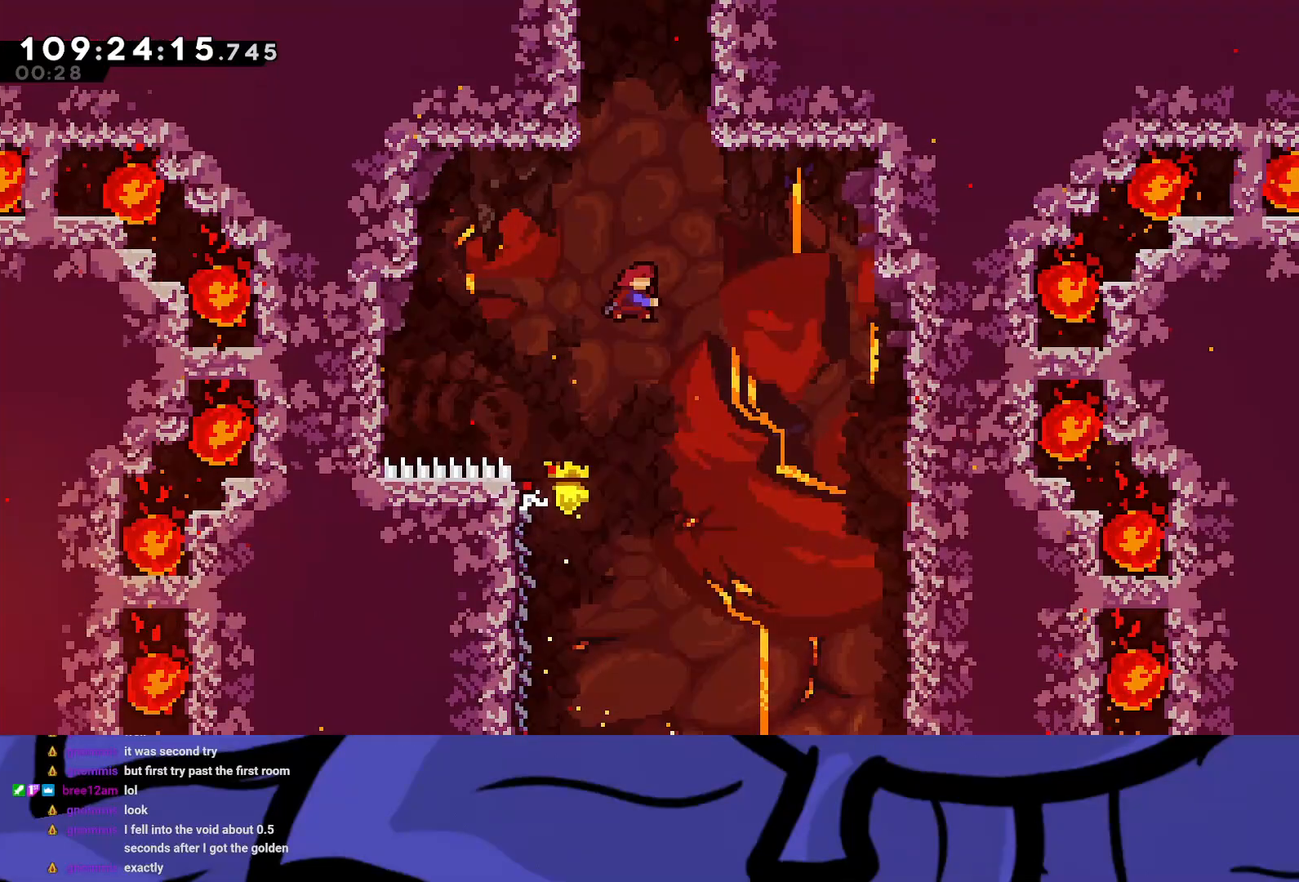
{"buttons": ["R2", "DPAD_UP", "DPAD_LEFT"], "left_stick": "center", "events": [[150, "DPAD_LEFT", "down"], [233, "A", "up"], [233, "X", "up"], [350, "A", "down"], [467, "A", "up"]]}
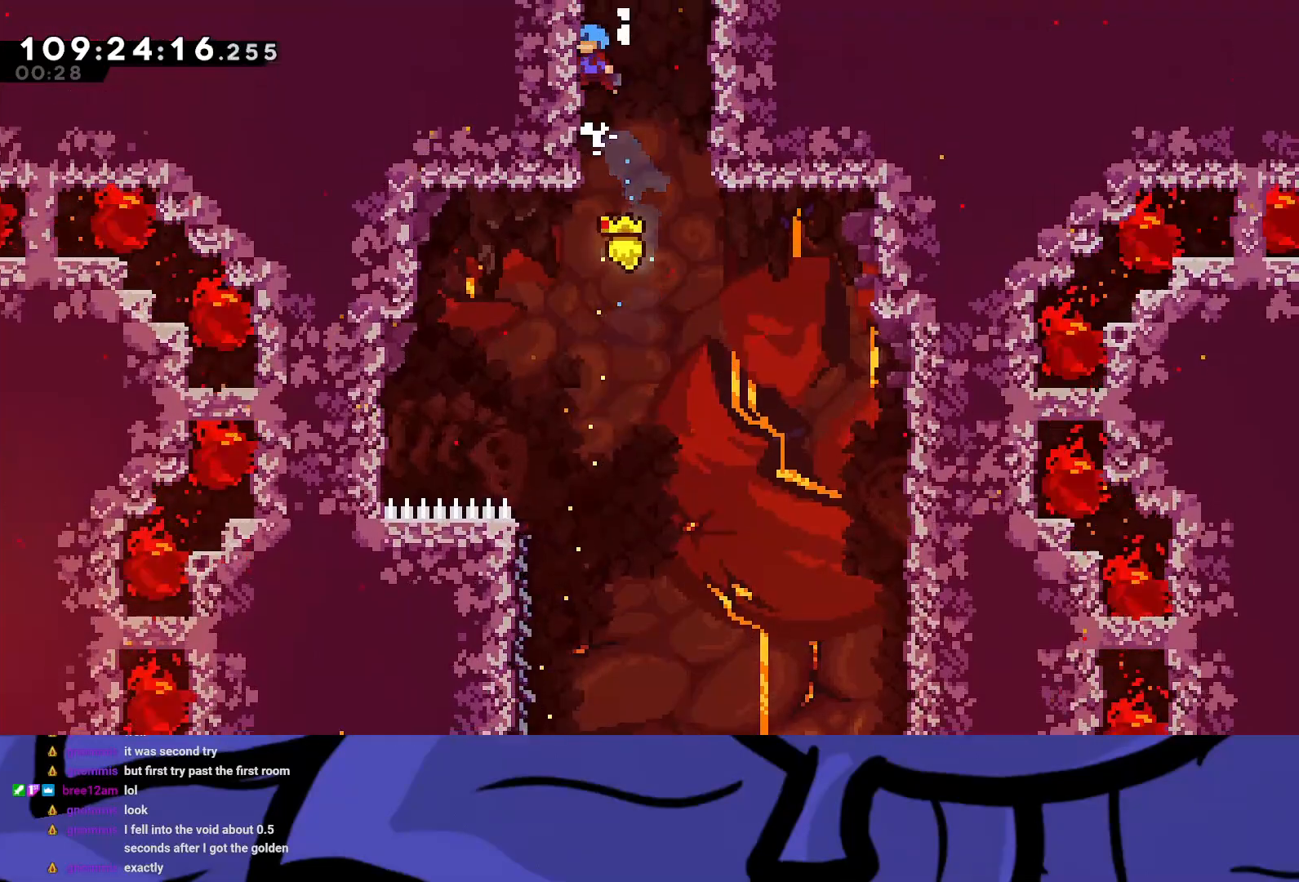
{"buttons": ["R2", "DPAD_LEFT"], "left_stick": "center", "events": [[17, "A", "down"], [100, "A", "up"], [133, "A", "down"], [250, "DPAD_UP", "up"], [350, "A", "up"]]}
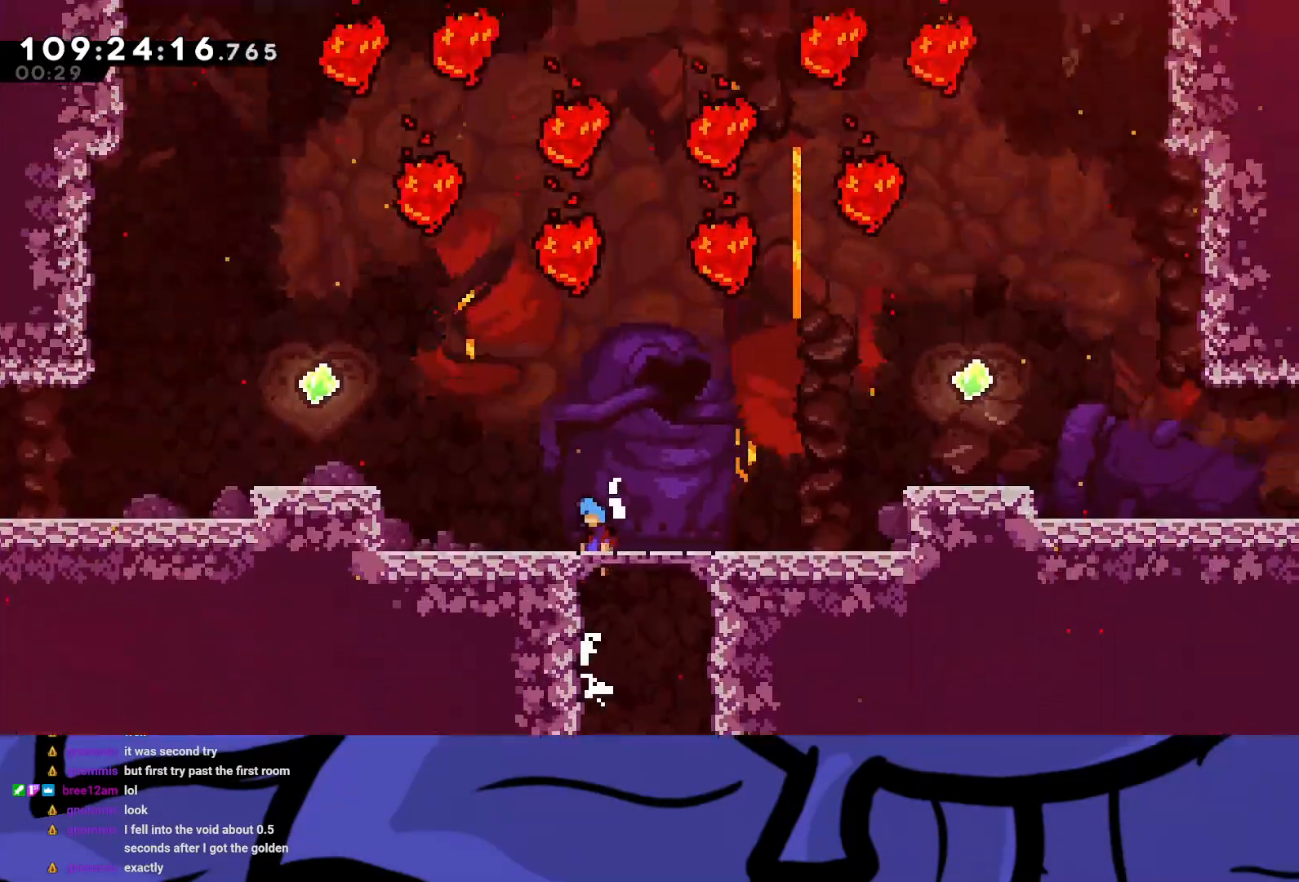
{"buttons": ["R2", "DPAD_LEFT"], "left_stick": "center", "events": []}
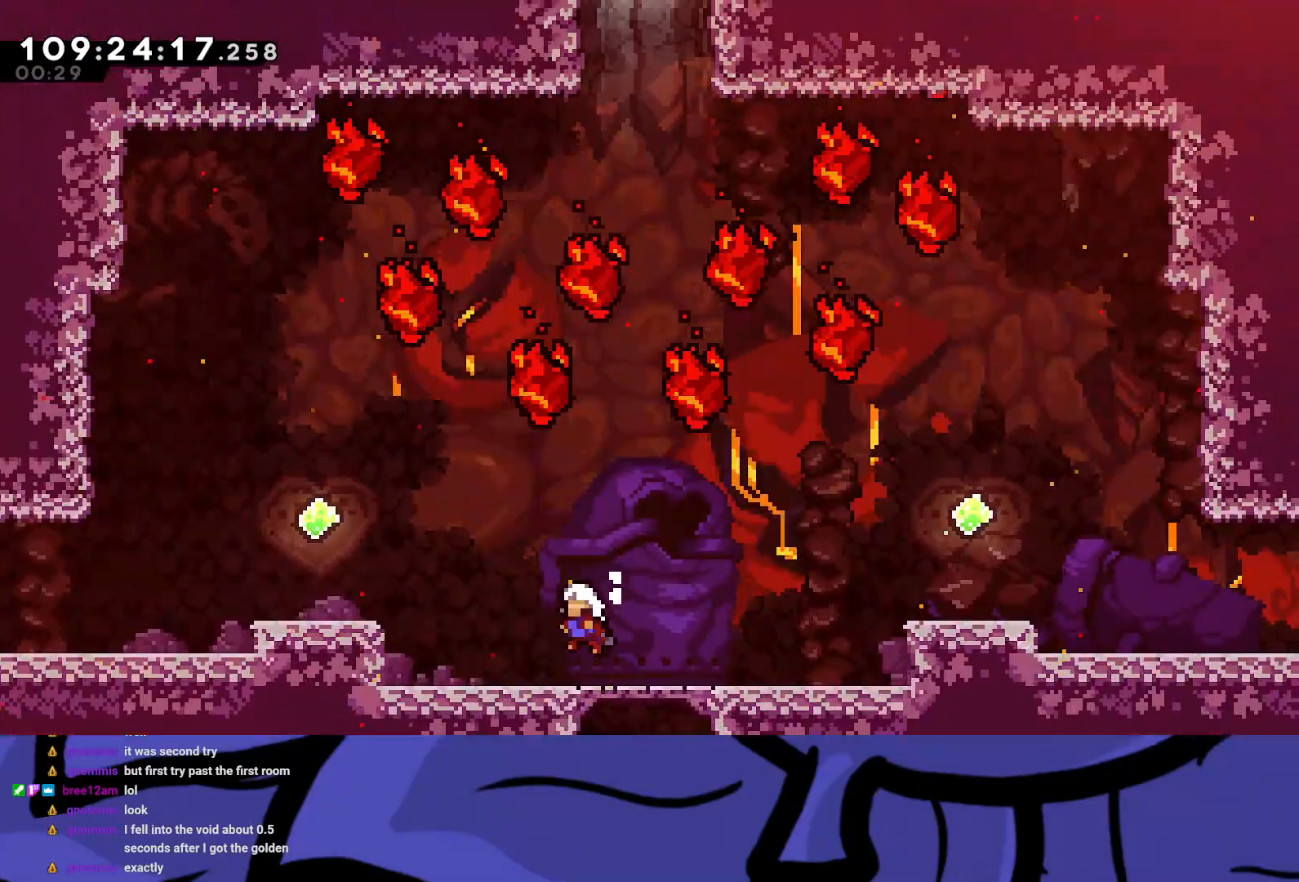
{"buttons": ["X", "R2", "DPAD_LEFT"], "left_stick": "center", "events": [[100, "X", "down"], [250, "X", "up"], [367, "X", "down"]]}
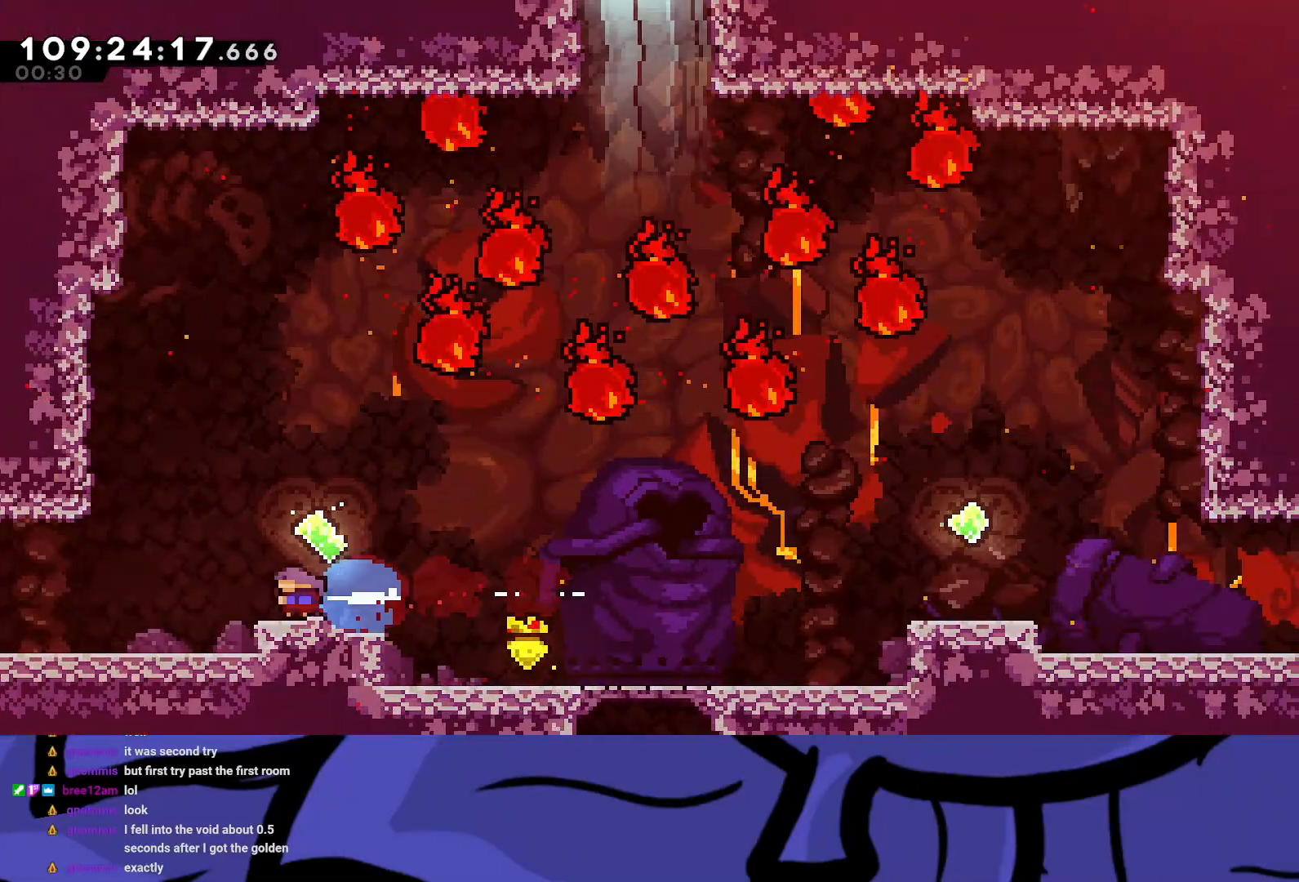
{"buttons": ["DPAD_LEFT"], "left_stick": "center", "events": [[17, "X", "up"], [150, "R2", "up"]]}
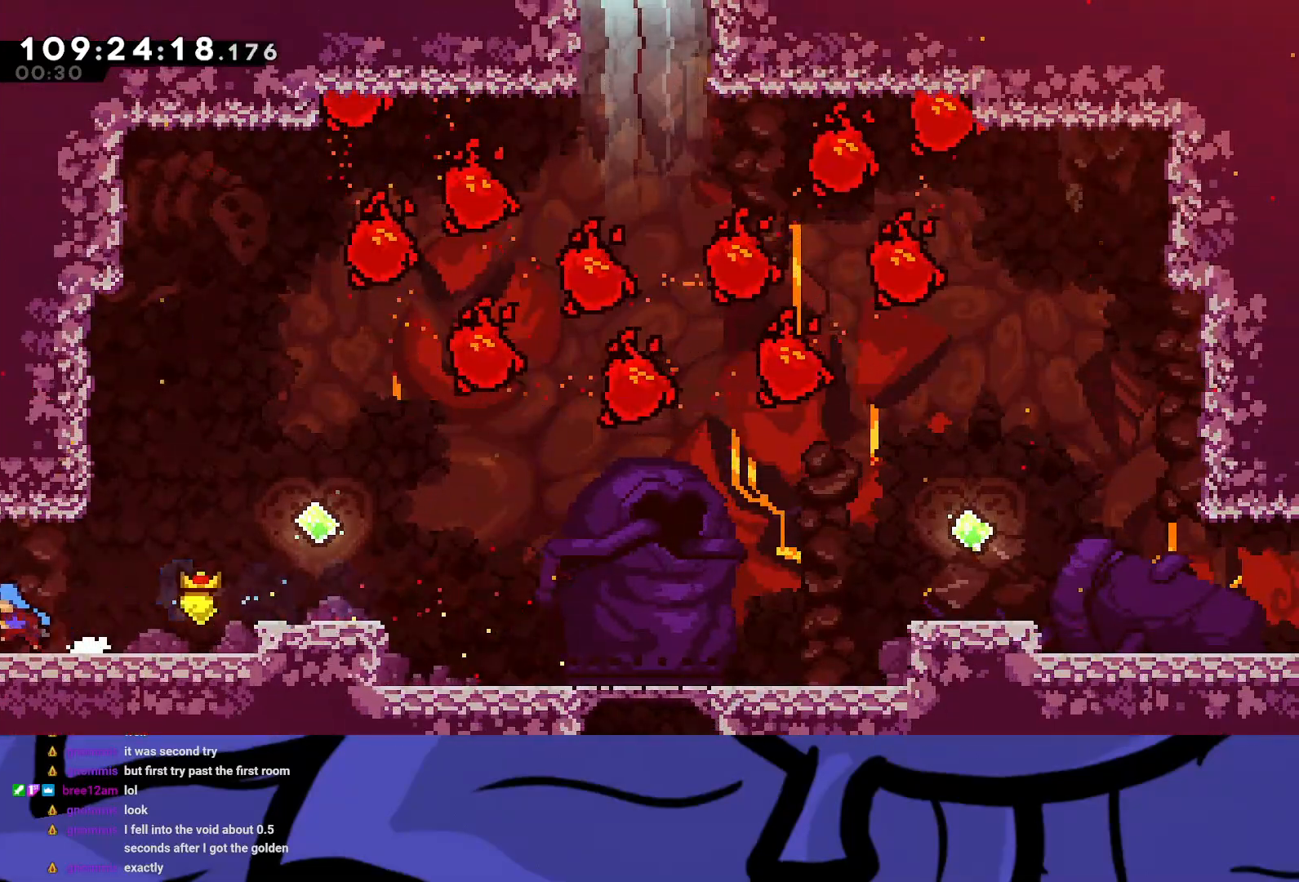
{"buttons": ["DPAD_RIGHT"], "left_stick": "center", "events": [[133, "DPAD_LEFT", "up"], [217, "DPAD_RIGHT", "down"]]}
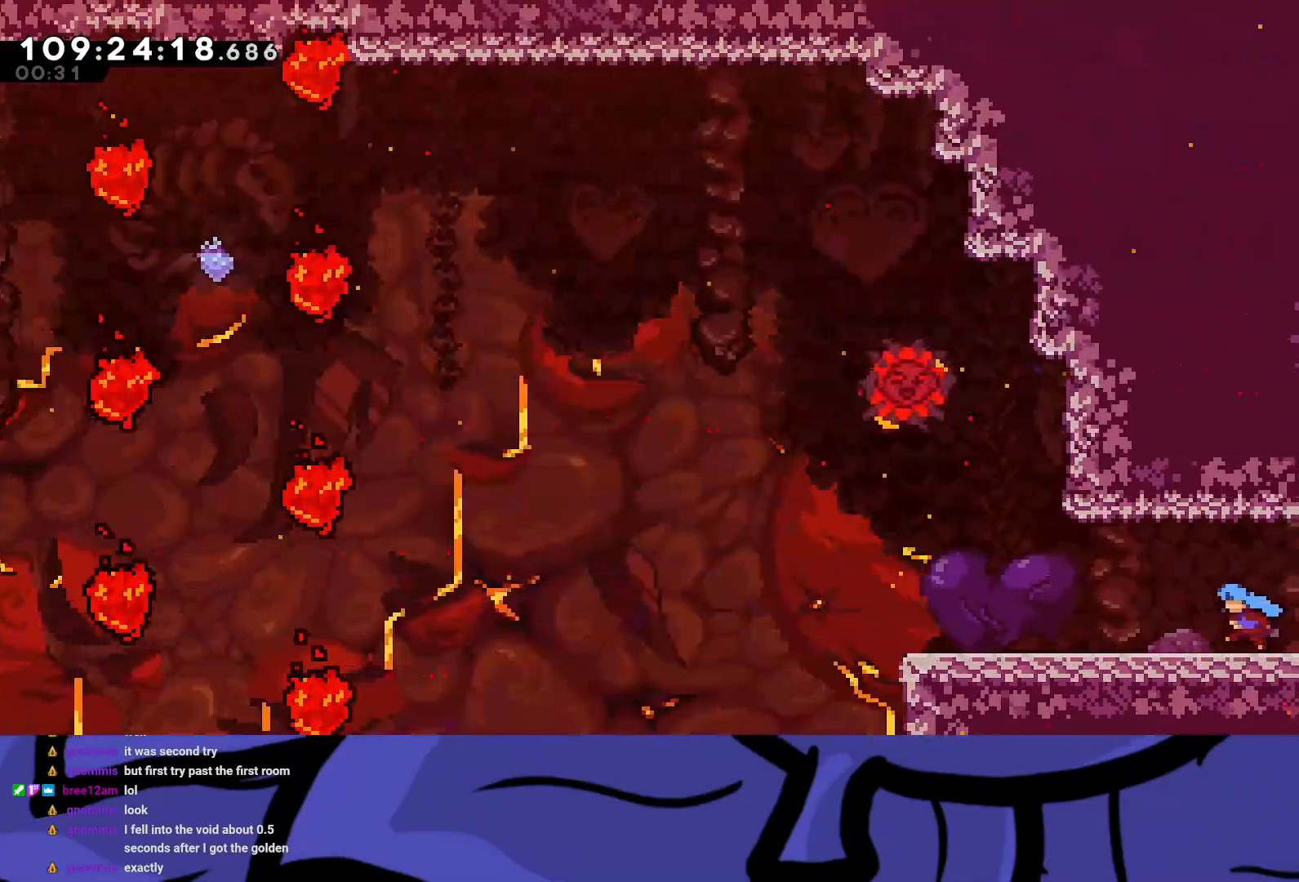
{"buttons": ["R2", "DPAD_RIGHT"], "left_stick": "center", "events": [[83, "R2", "down"]]}
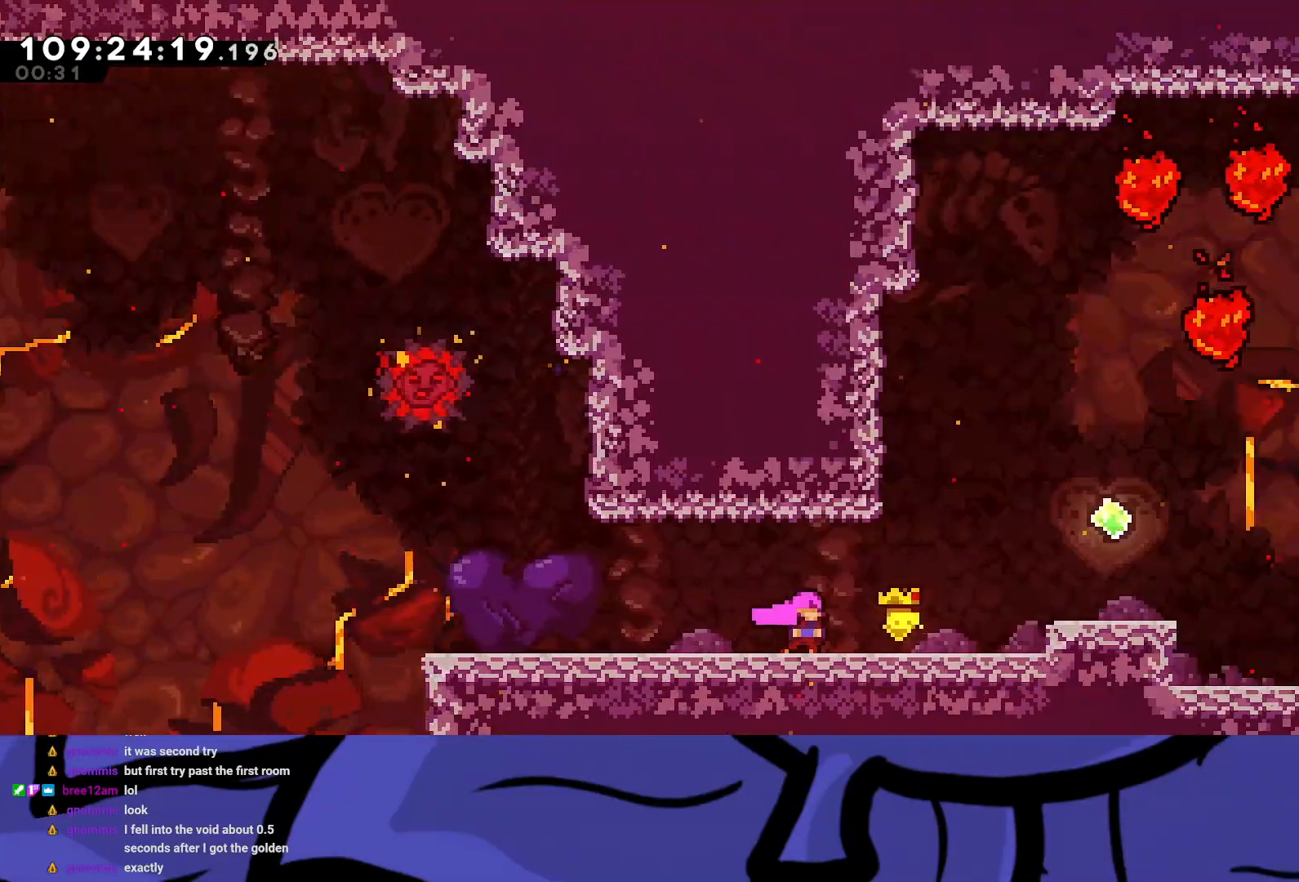
{"buttons": ["R2", "DPAD_RIGHT"], "left_stick": "center", "events": []}
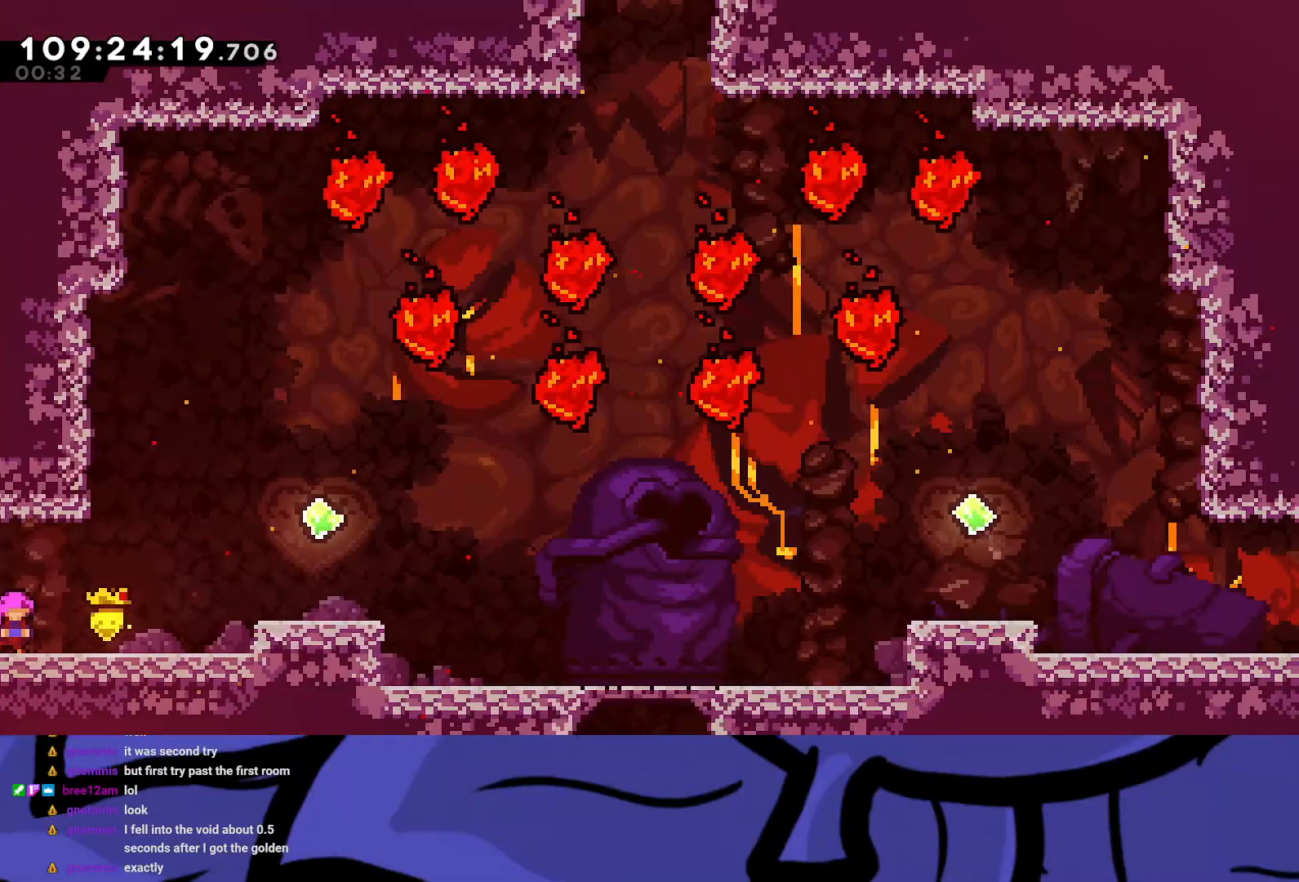
{"buttons": ["A", "R2", "DPAD_RIGHT"], "left_stick": "center", "events": [[383, "A", "down"]]}
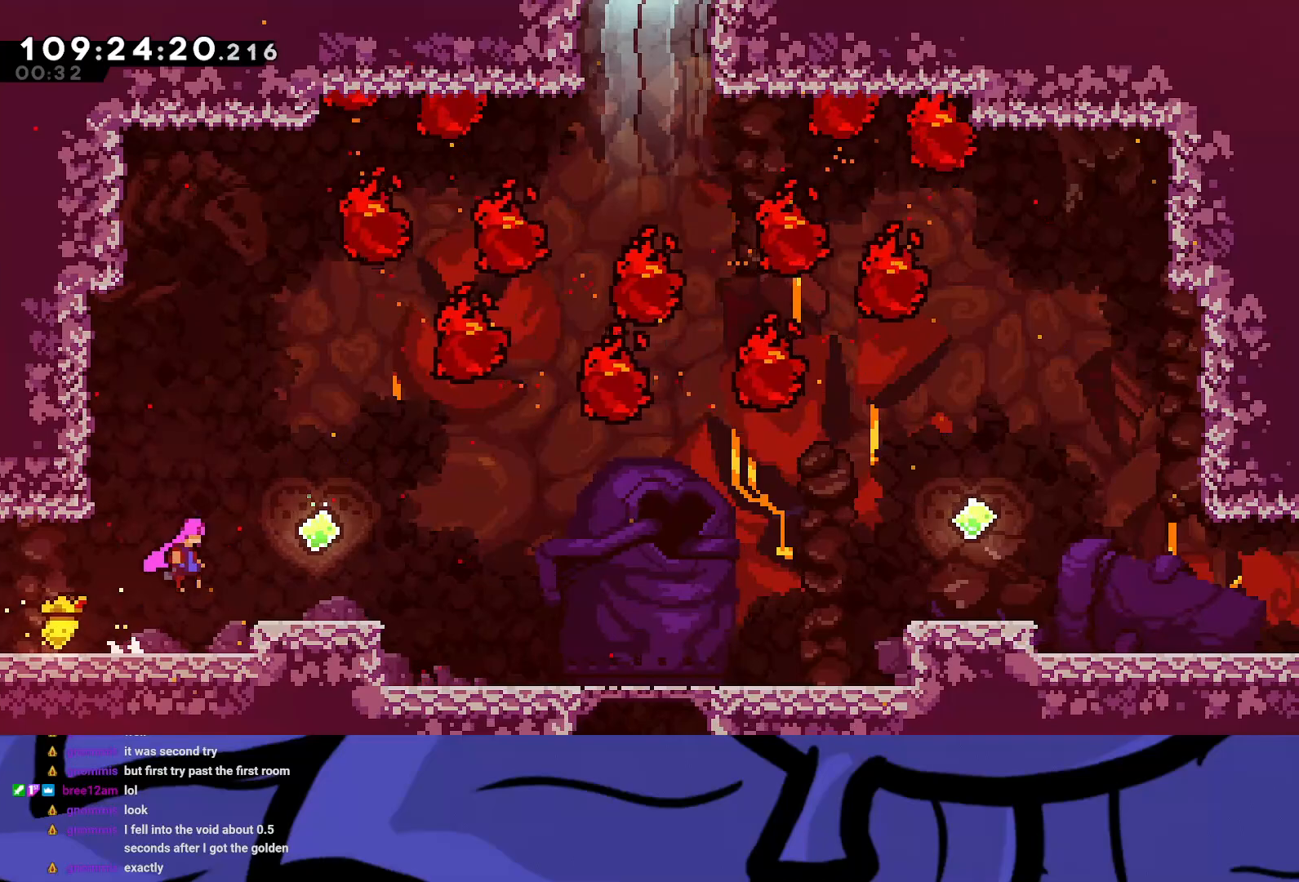
{"buttons": ["X", "R2", "DPAD_UP"], "left_stick": "center", "events": [[283, "A", "up"], [300, "DPAD_RIGHT", "up"], [333, "DPAD_UP", "down"], [350, "X", "down"]]}
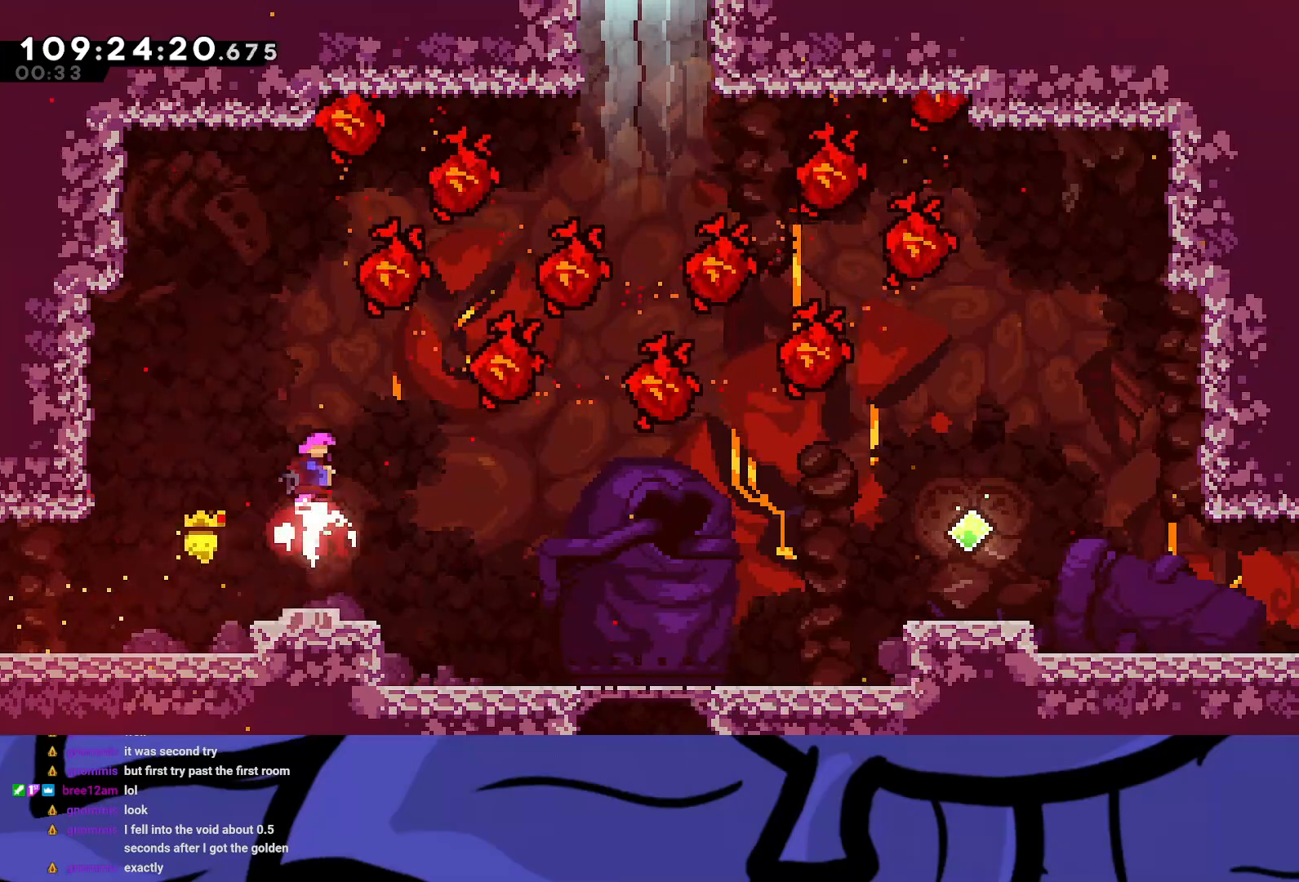
{"buttons": ["X", "R2", "DPAD_UP", "DPAD_RIGHT"], "left_stick": "center", "events": [[150, "DPAD_UP", "up"], [183, "X", "up"], [233, "DPAD_RIGHT", "down"], [233, "DPAD_UP", "down"], [267, "X", "down"]]}
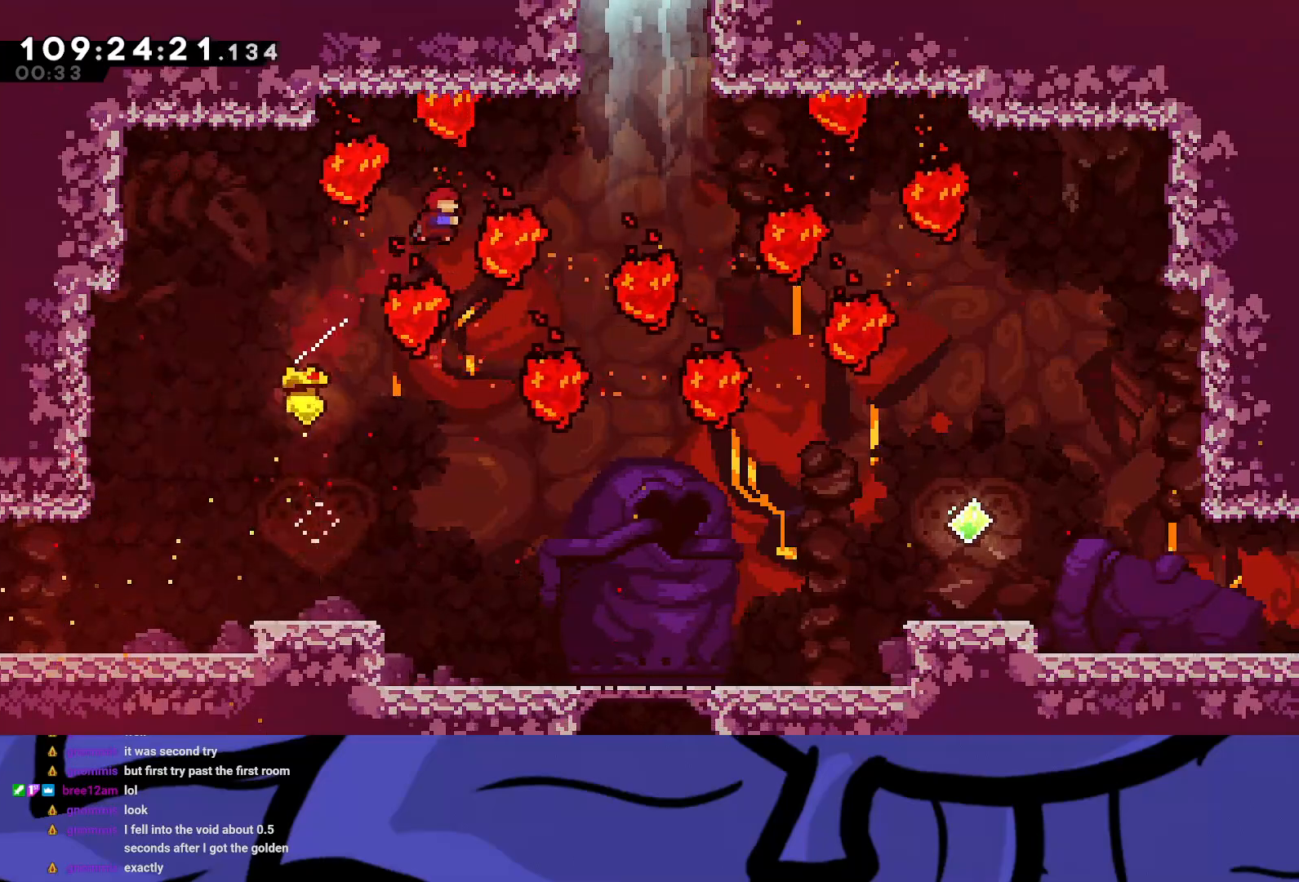
{"buttons": ["X", "R2", "DPAD_UP", "DPAD_RIGHT"], "left_stick": "center", "events": [[33, "X", "up"], [167, "X", "down"]]}
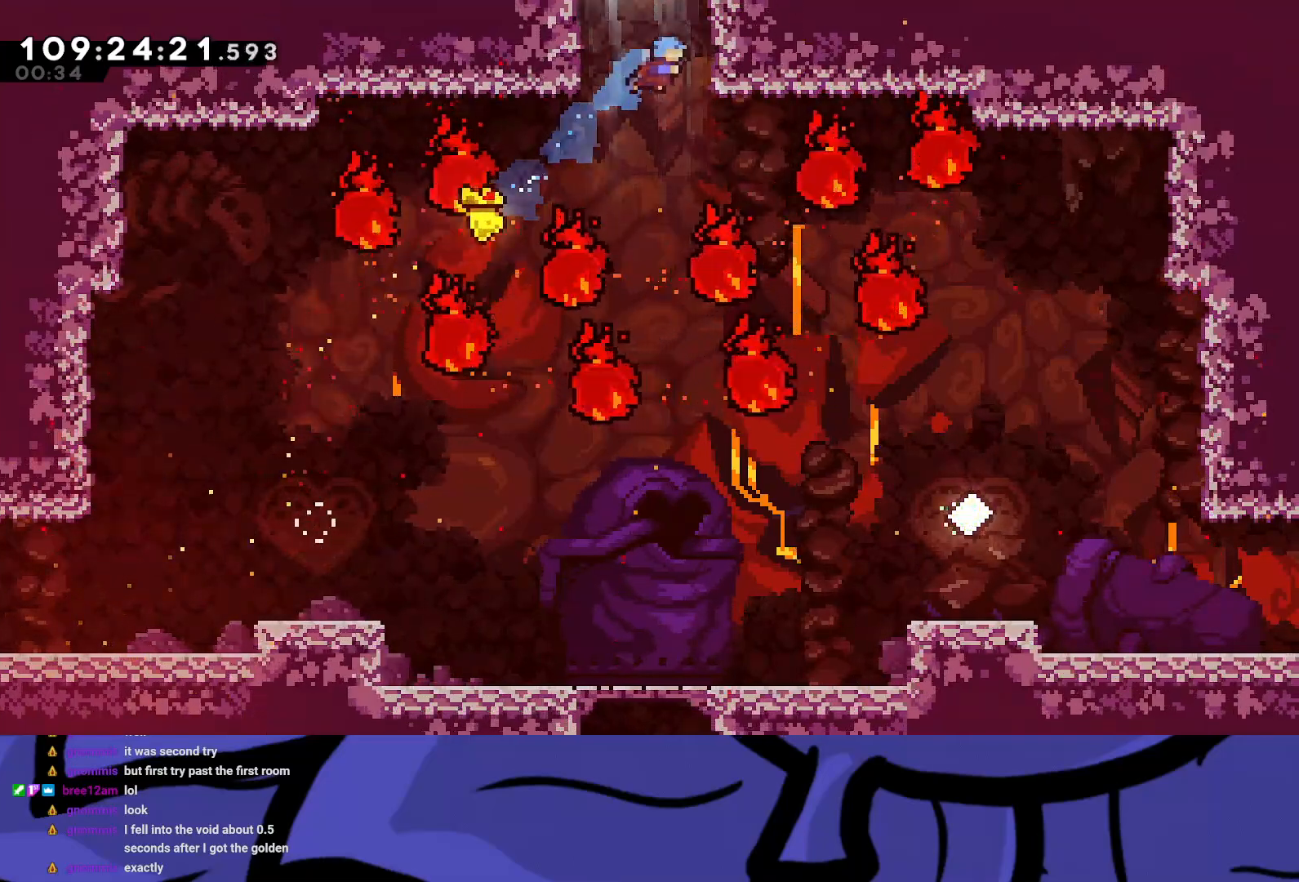
{"buttons": ["R2", "DPAD_UP", "DPAD_RIGHT"], "left_stick": "center", "events": [[150, "X", "up"]]}
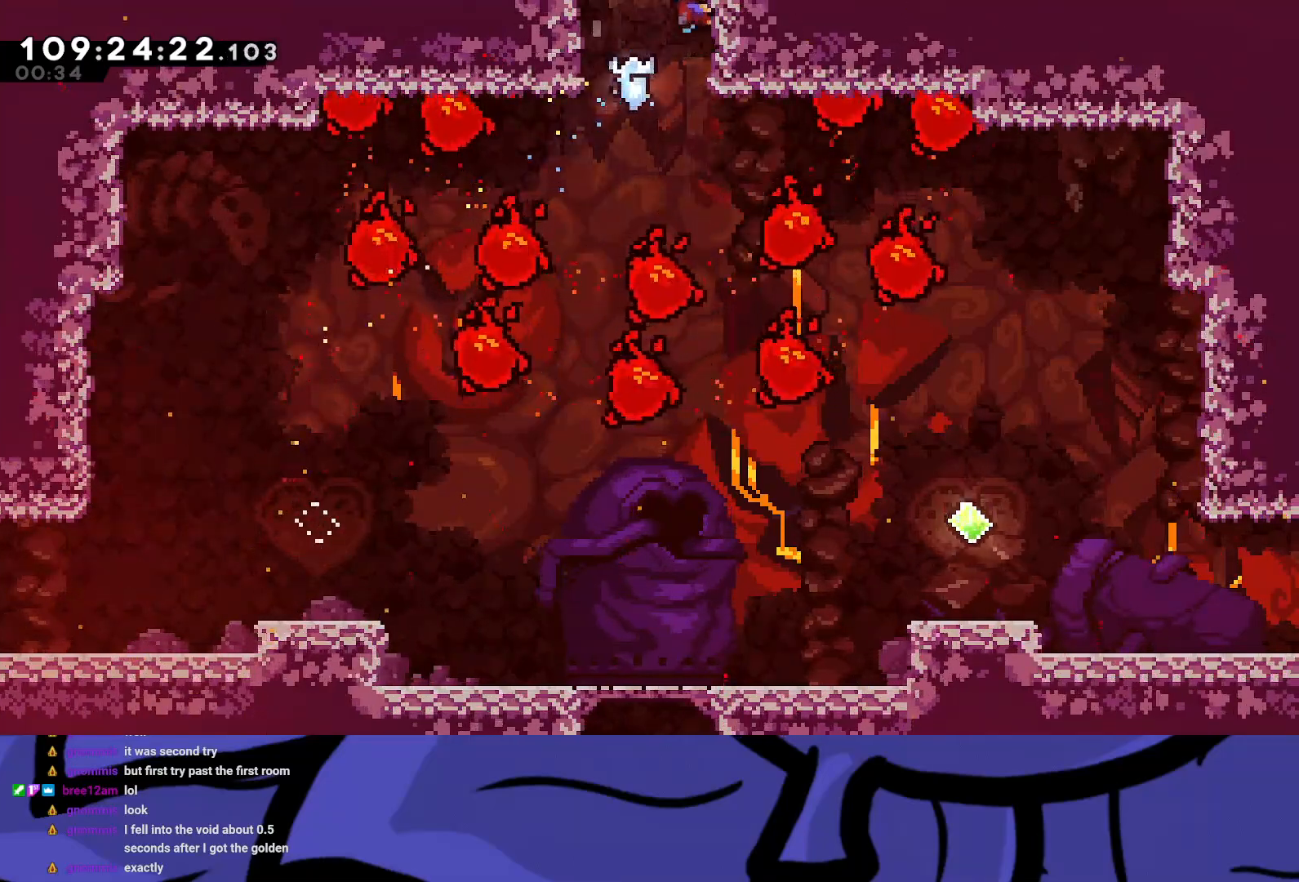
{"buttons": ["R2", "DPAD_UP", "DPAD_RIGHT"], "left_stick": "center", "events": [[33, "DPAD_RIGHT", "up"], [33, "DPAD_UP", "up"], [100, "DPAD_RIGHT", "down"], [450, "DPAD_UP", "down"]]}
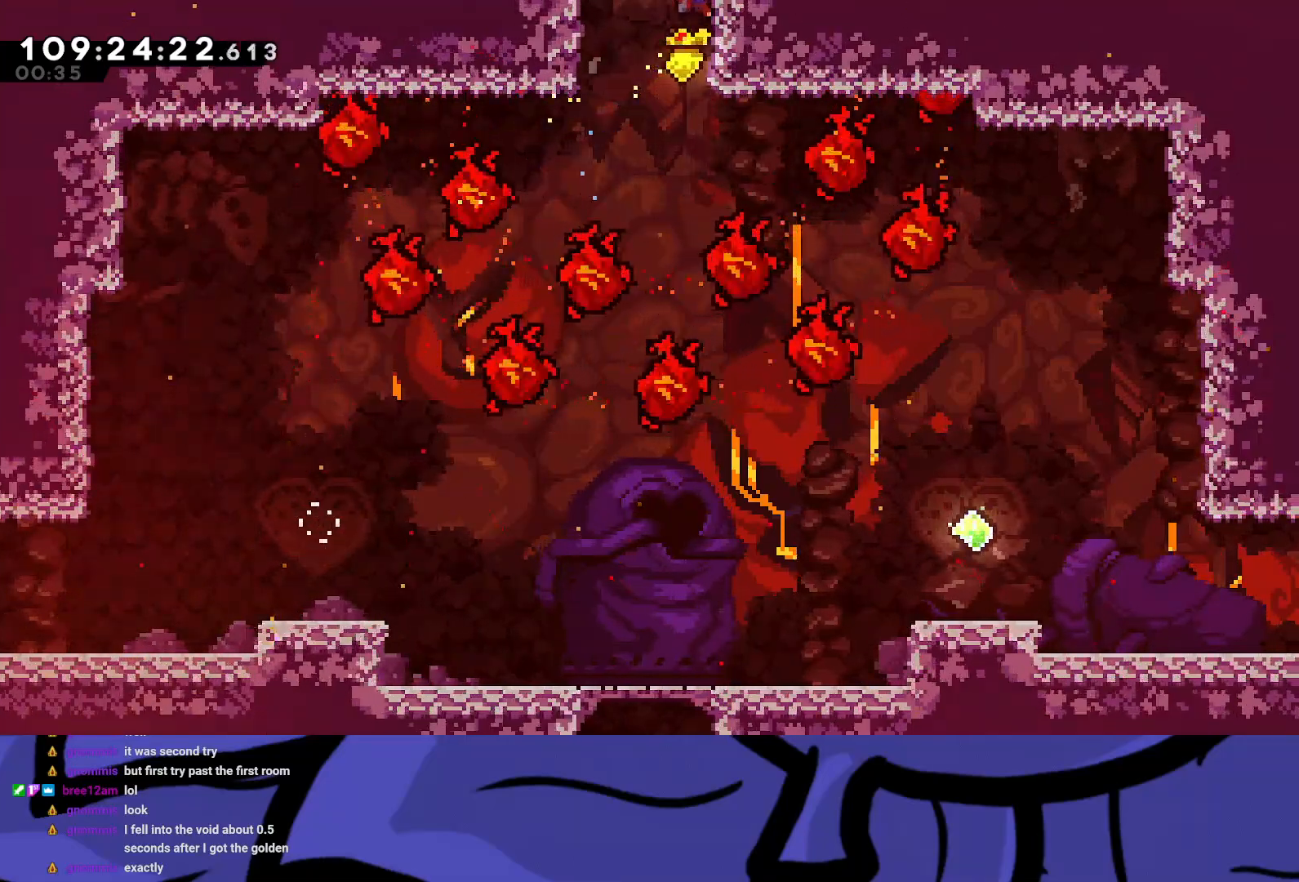
{"buttons": ["R2", "DPAD_UP", "DPAD_RIGHT"], "left_stick": "center", "events": []}
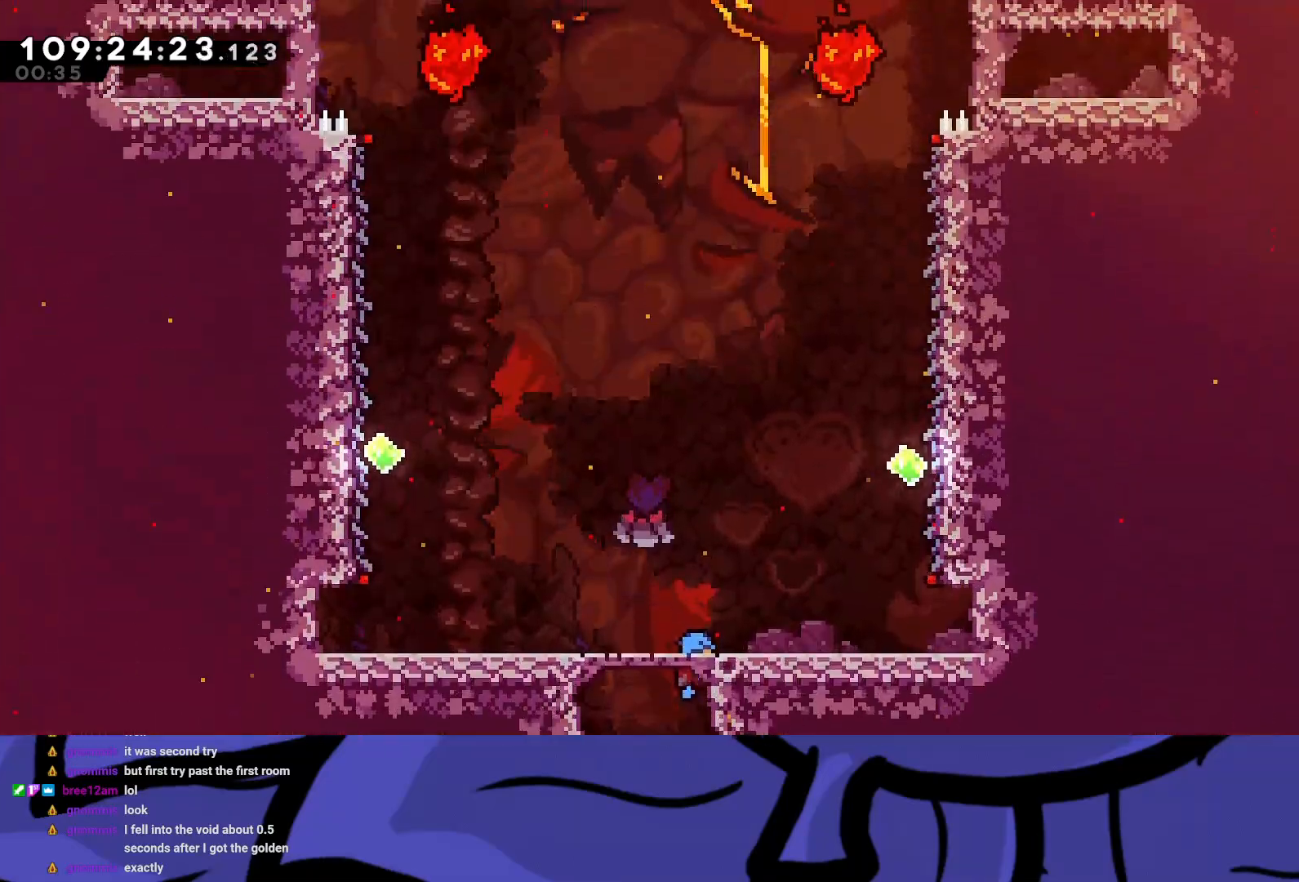
{"buttons": ["R2", "DPAD_UP", "DPAD_RIGHT"], "left_stick": "center", "events": []}
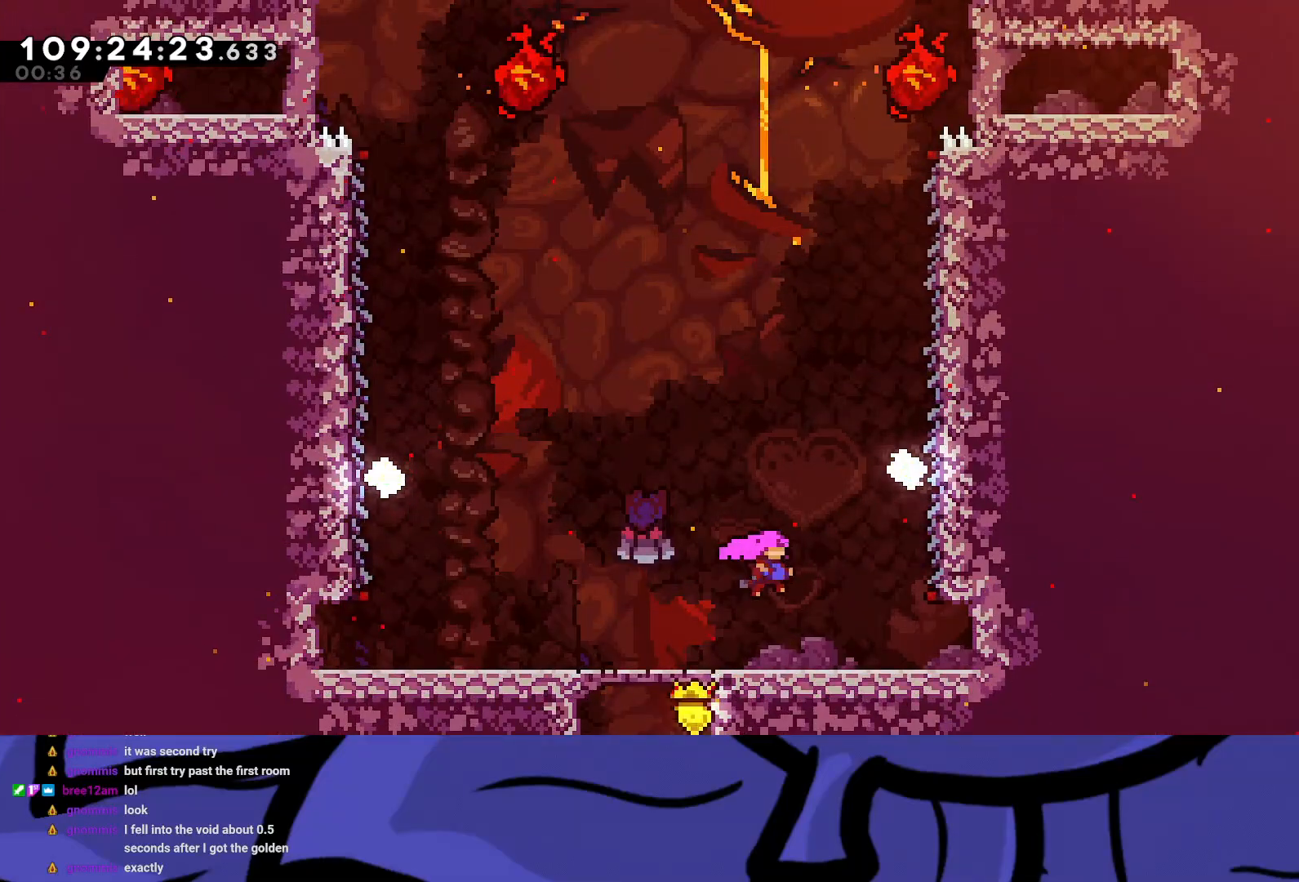
{"buttons": ["R2"], "left_stick": "center", "events": [[17, "X", "down"], [217, "X", "up"], [417, "DPAD_RIGHT", "up"], [450, "DPAD_UP", "up"]]}
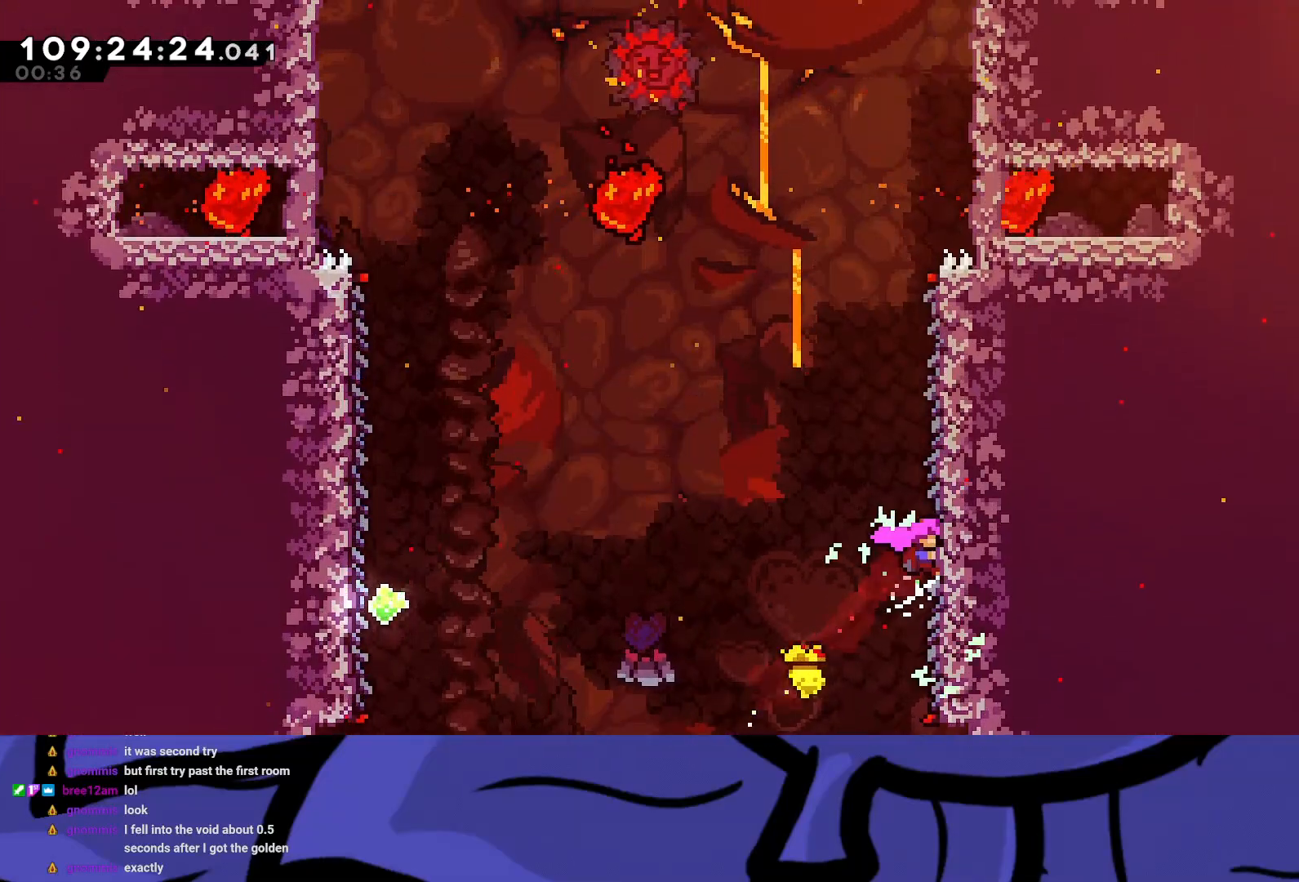
{"buttons": ["R2"], "left_stick": "center", "events": []}
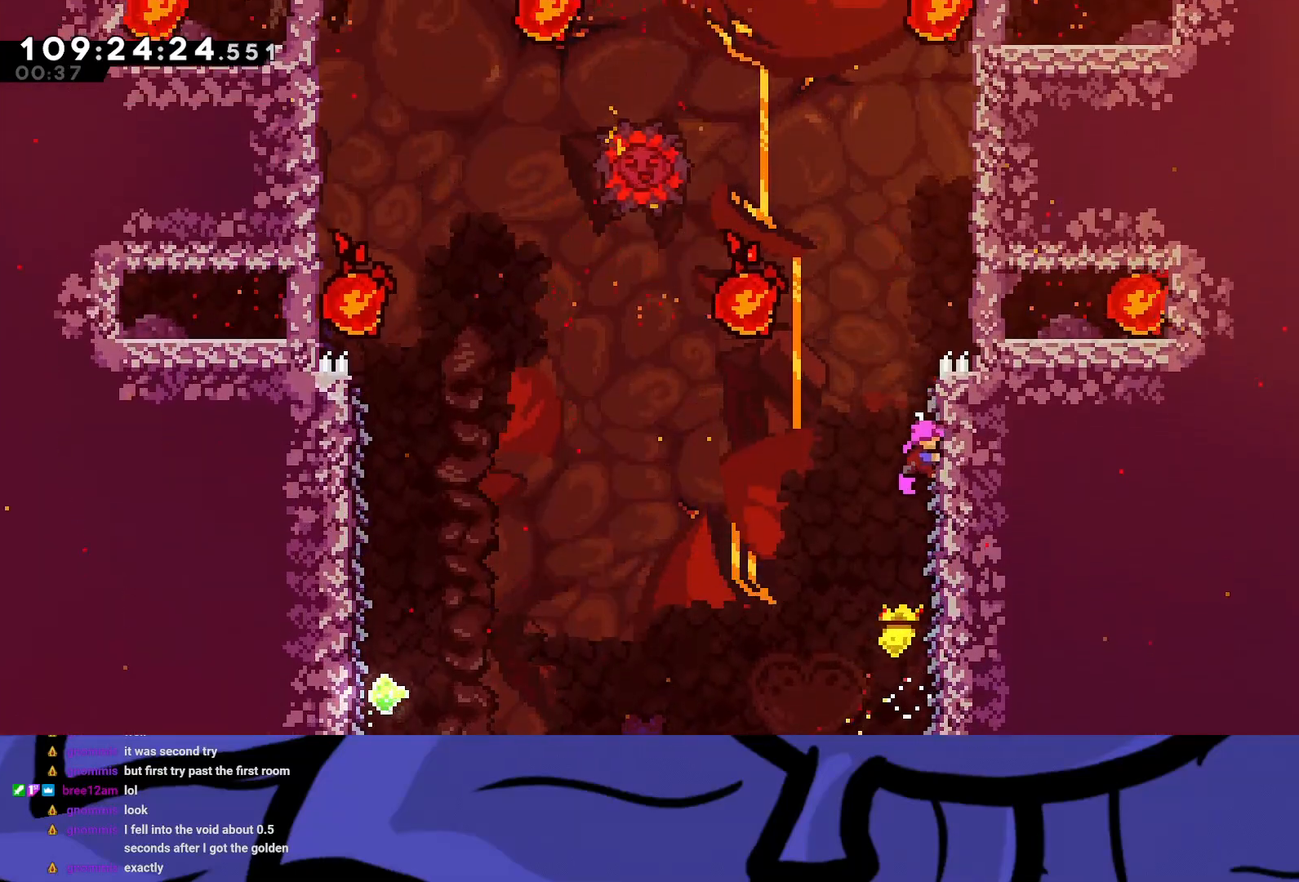
{"buttons": ["A", "R2"], "left_stick": "center", "events": [[133, "A", "down"]]}
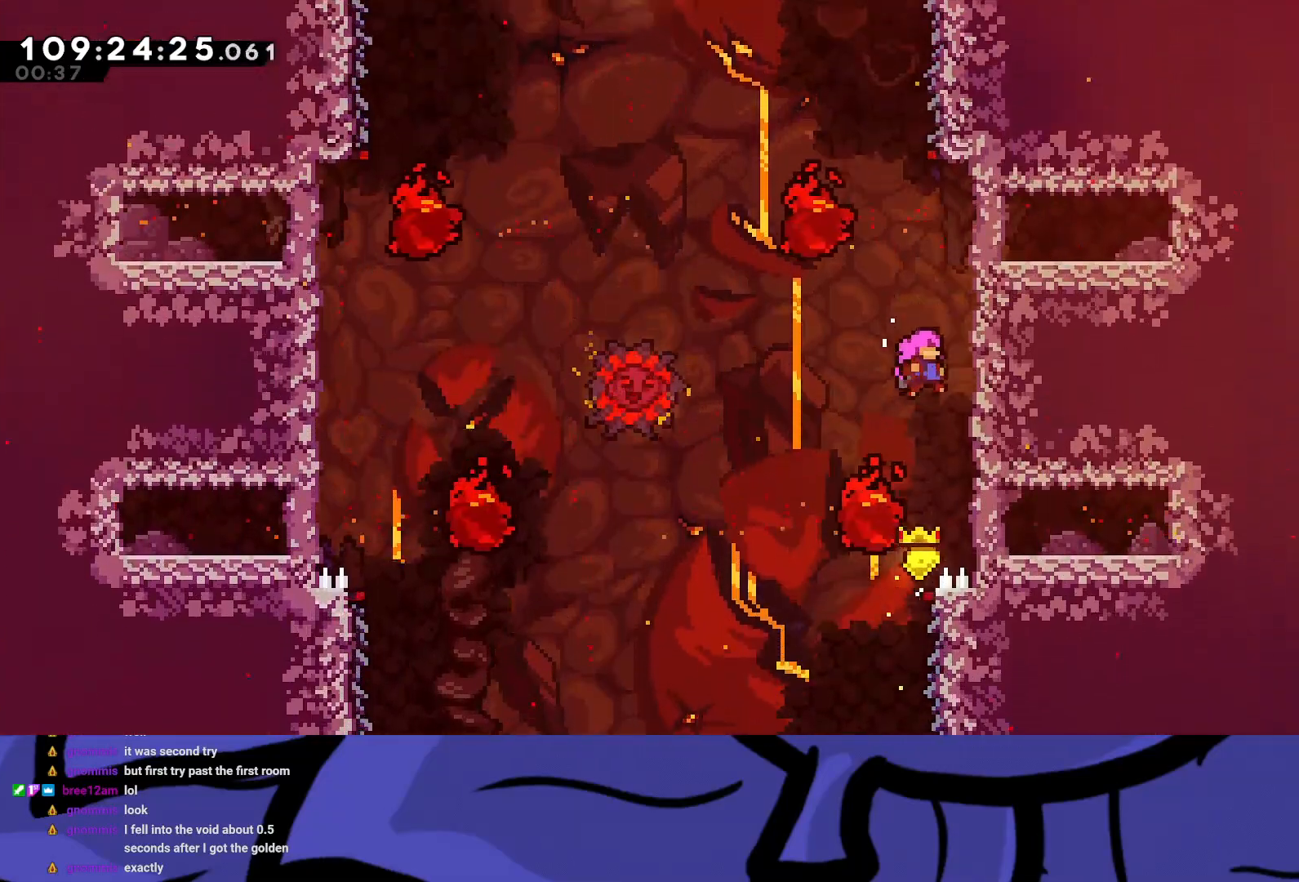
{"buttons": ["A", "X", "R2"], "left_stick": "center", "events": [[67, "DPAD_UP", "down"], [100, "X", "down"], [500, "DPAD_UP", "up"]]}
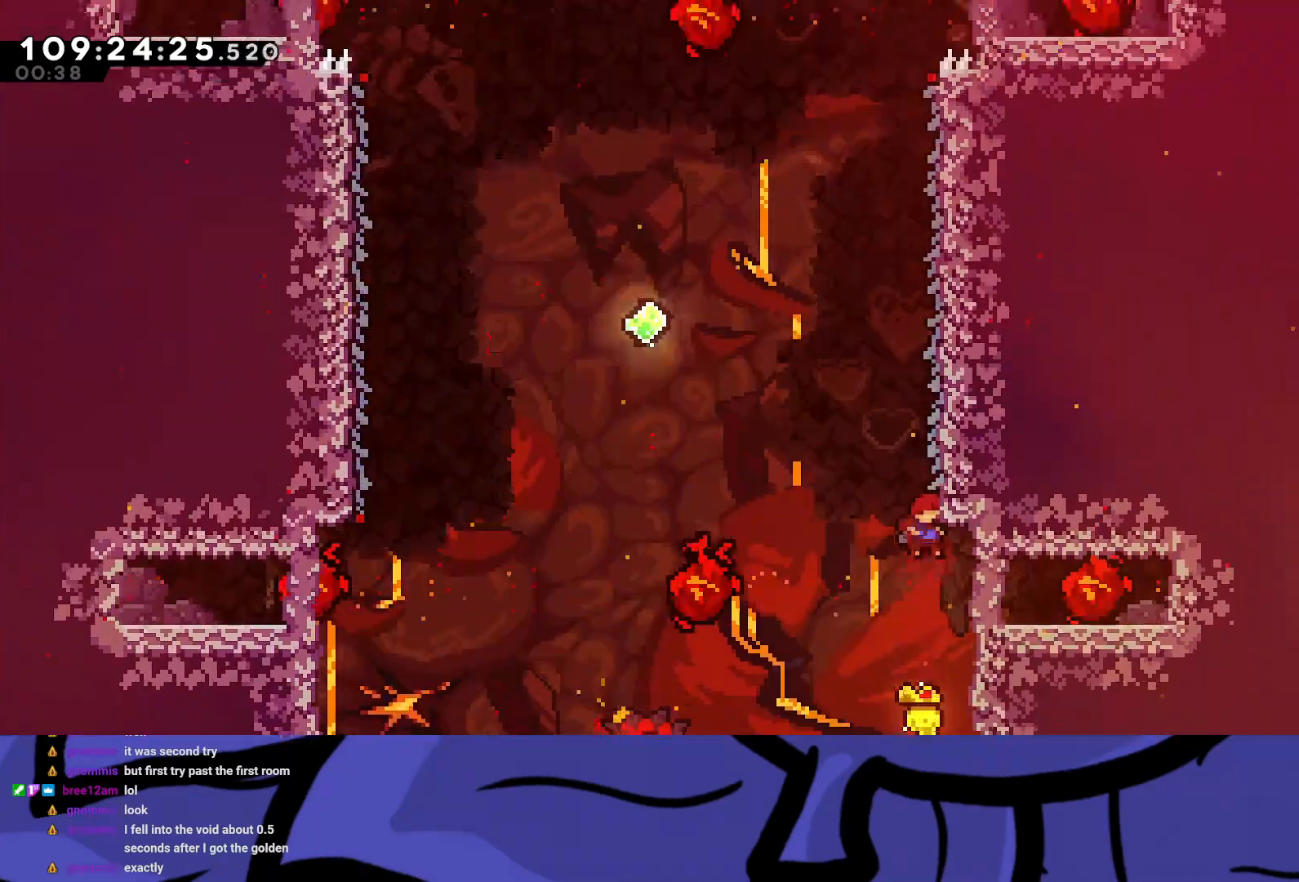
{"buttons": ["R2"], "left_stick": "center", "events": [[17, "DPAD_RIGHT", "down"], [17, "DPAD_UP", "down"], [100, "A", "up"], [100, "X", "up"], [250, "DPAD_RIGHT", "up"], [283, "DPAD_UP", "up"]]}